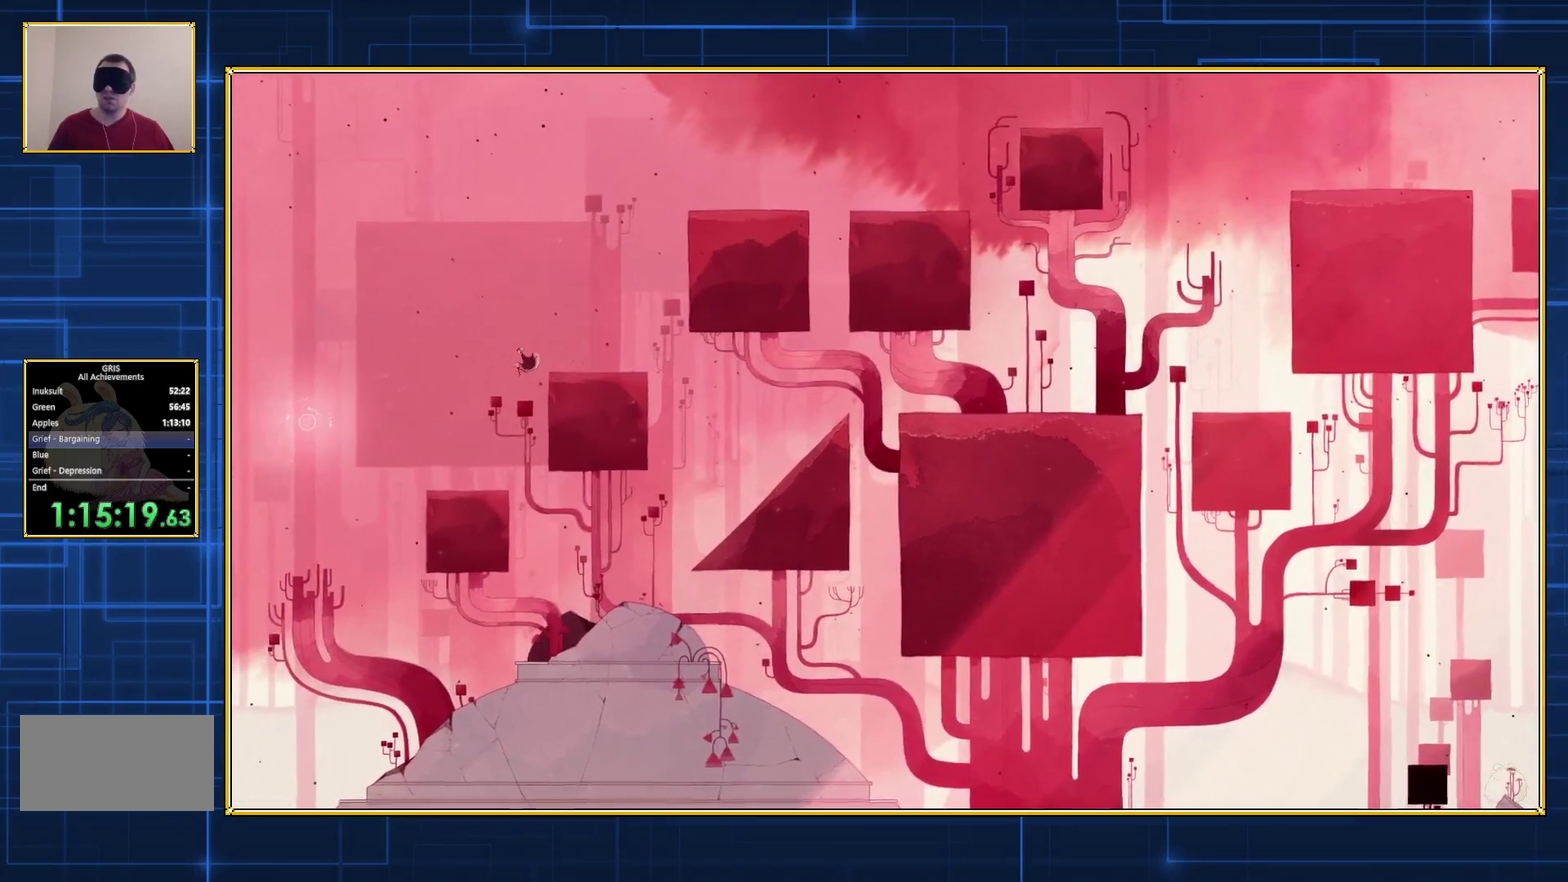
Gameplay with a controller (Nintendo layout); each line is a JSON object with the inputs held at the frame after it. "events" lists button and stick changes between this image and that frame as [ms after this image, input, new state], when the widget could be followed in between. Not read: L3 R3.
{"buttons": [], "events": [[150, "DPAD_LEFT", "up"]]}
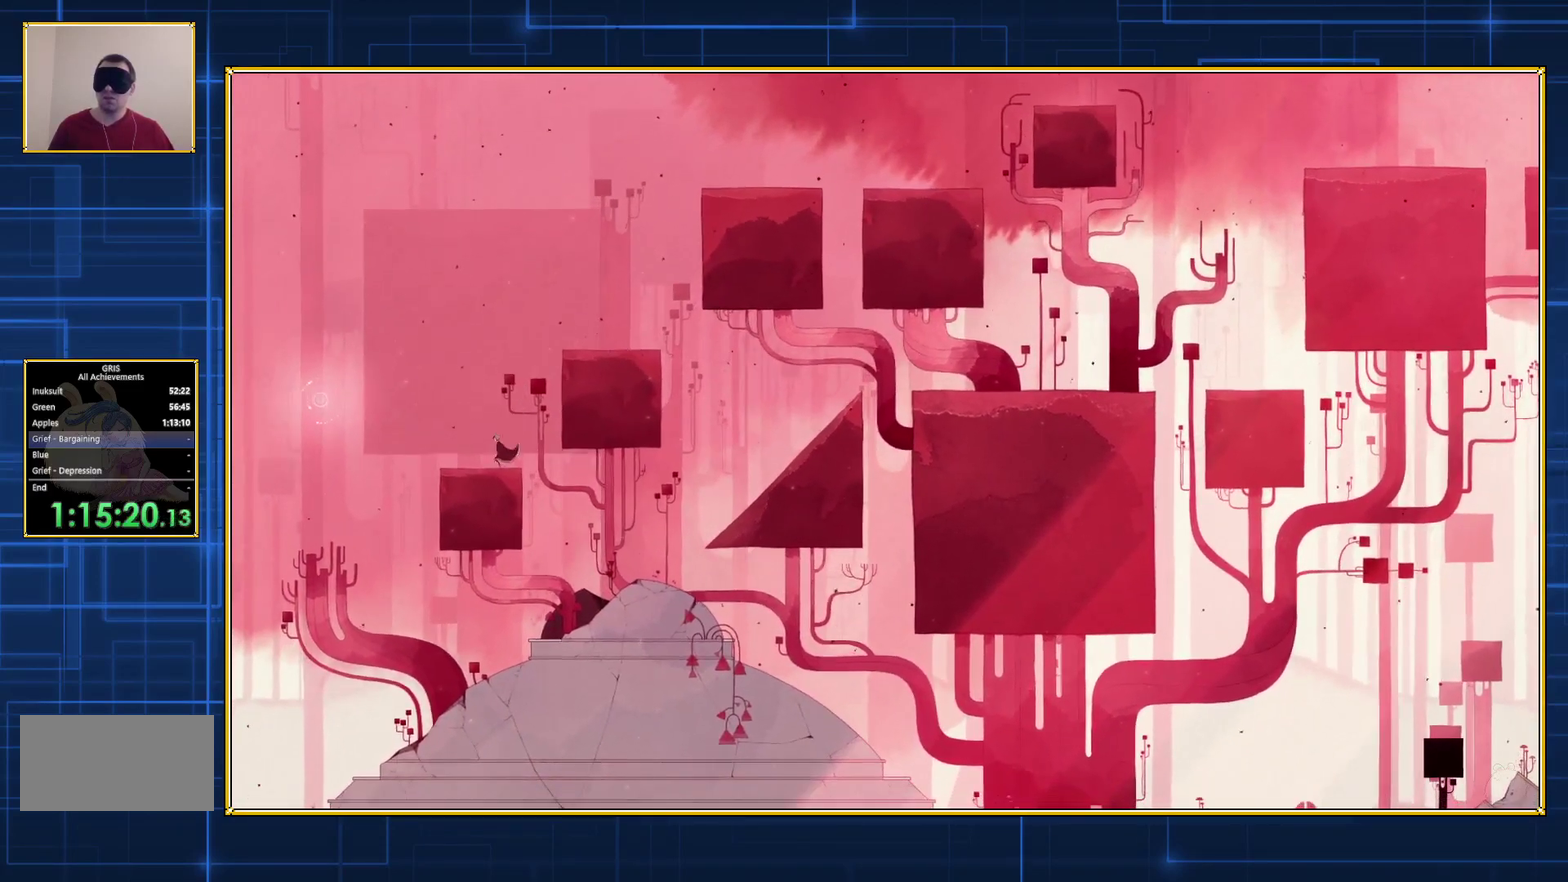
{"buttons": [], "events": []}
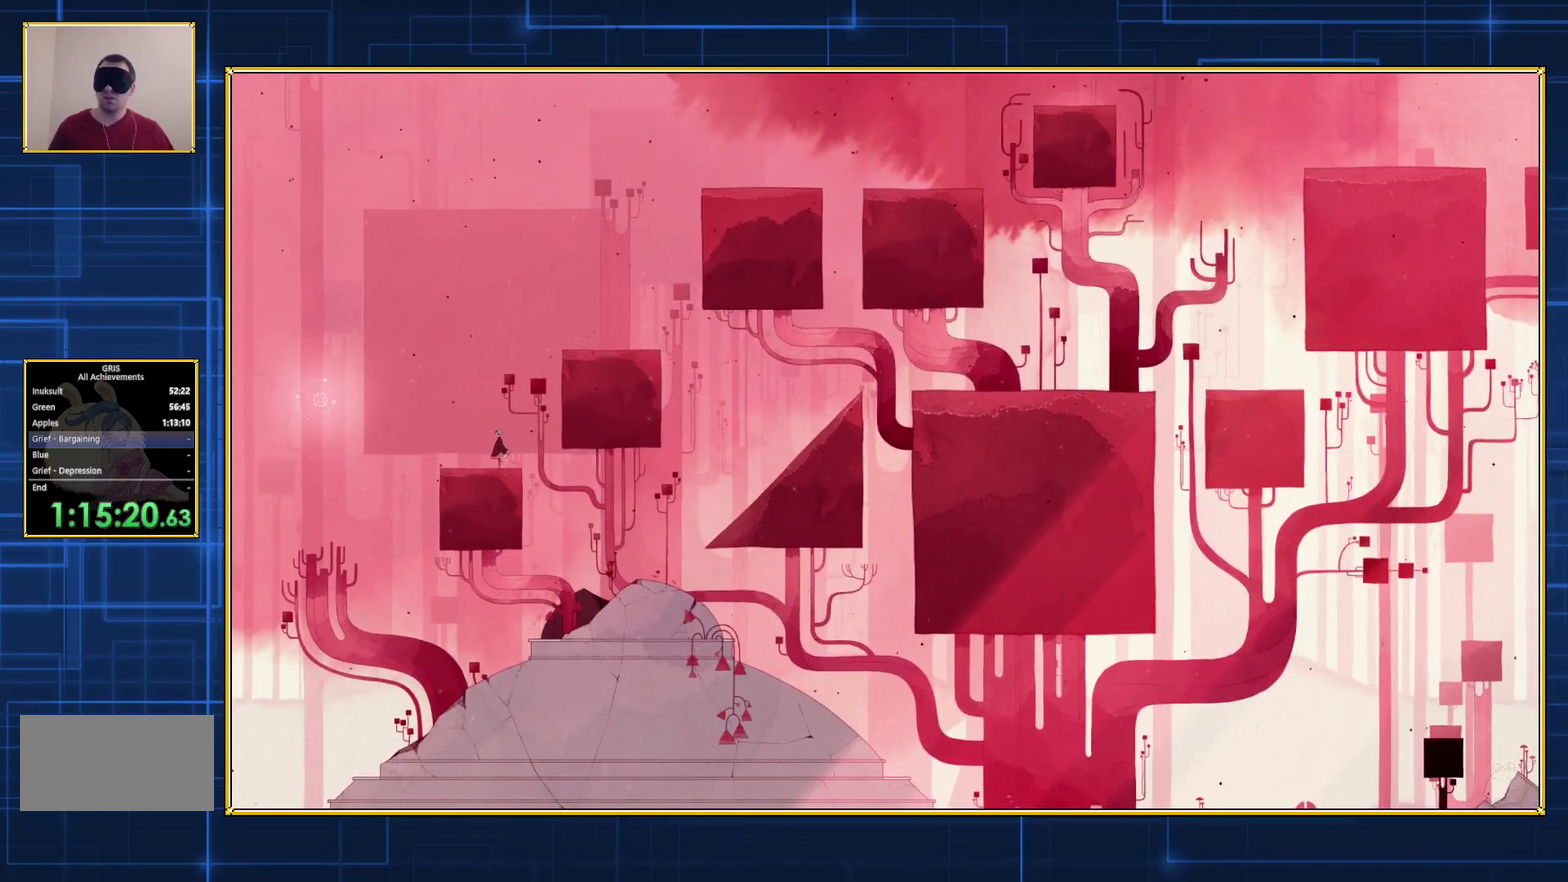
{"buttons": [], "events": []}
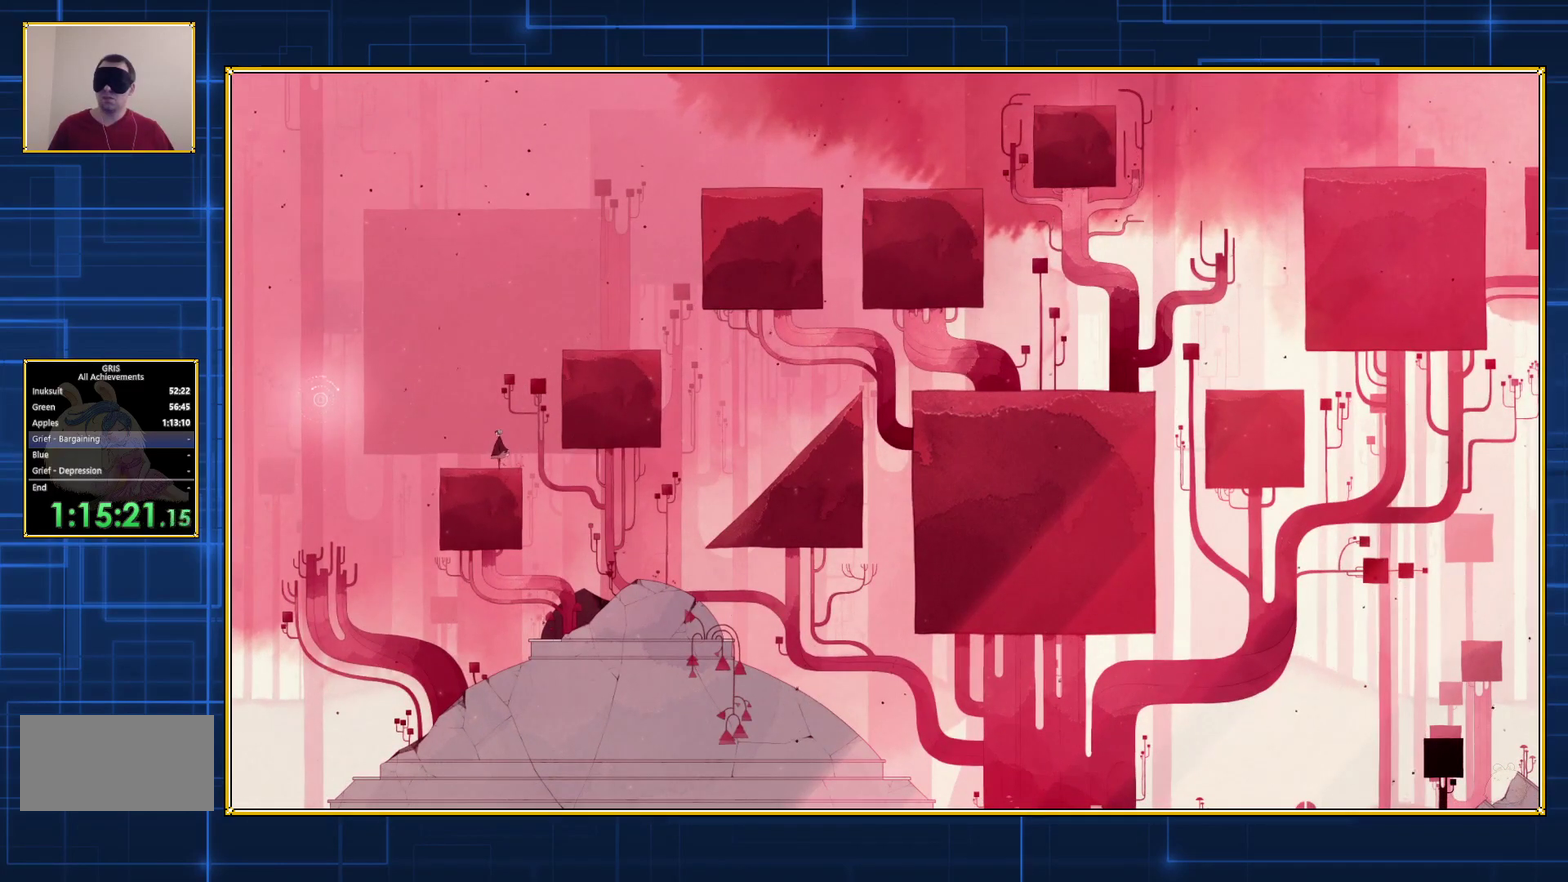
{"buttons": [], "events": []}
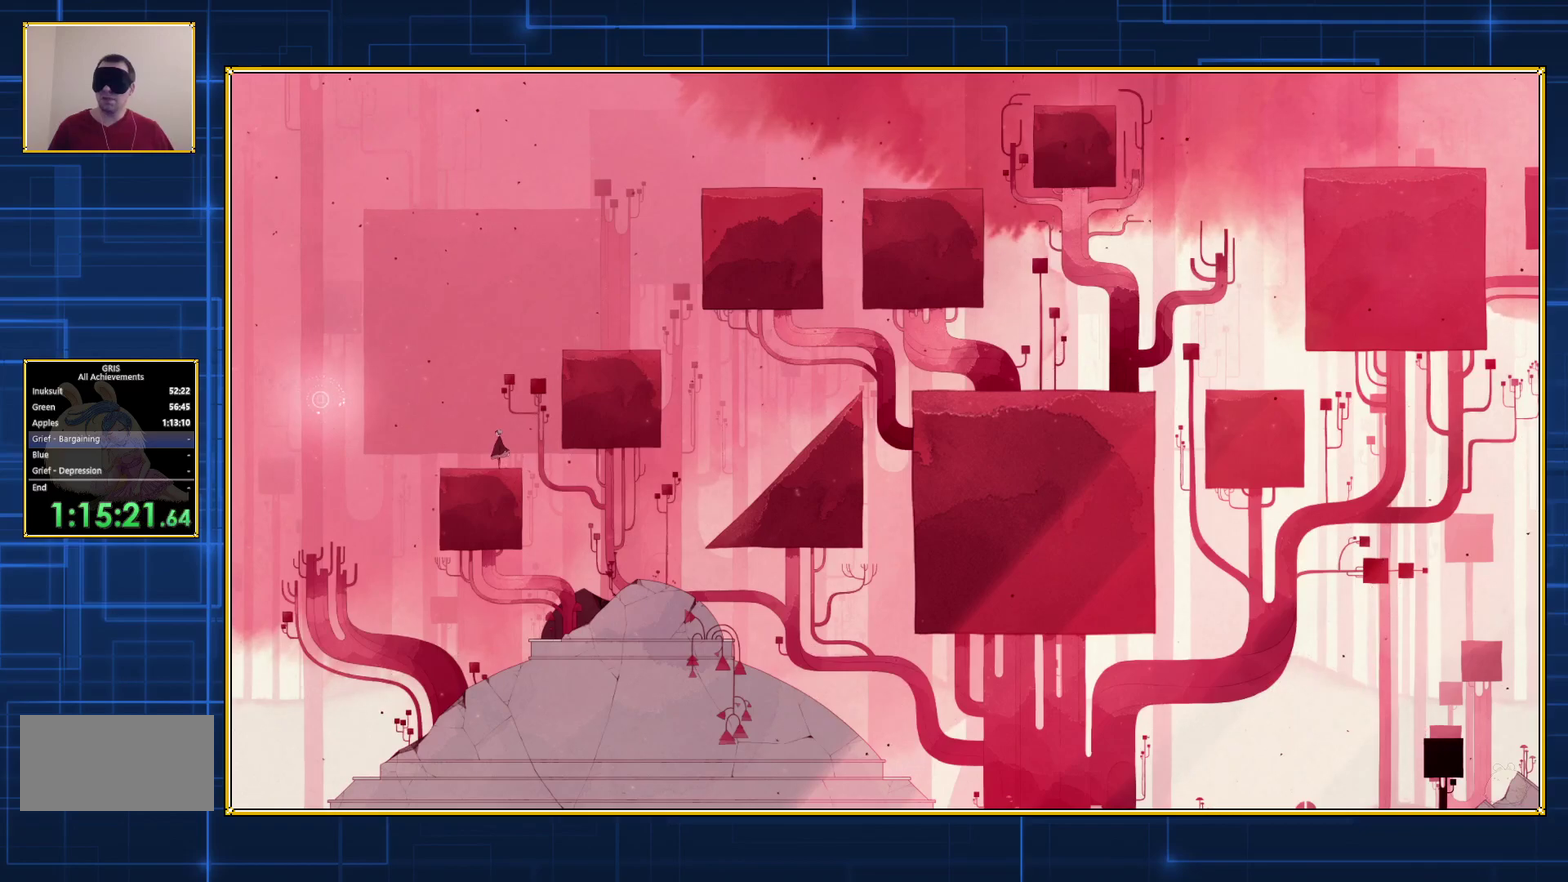
{"buttons": ["B", "DPAD_LEFT"], "events": [[217, "DPAD_LEFT", "down"], [467, "B", "down"]]}
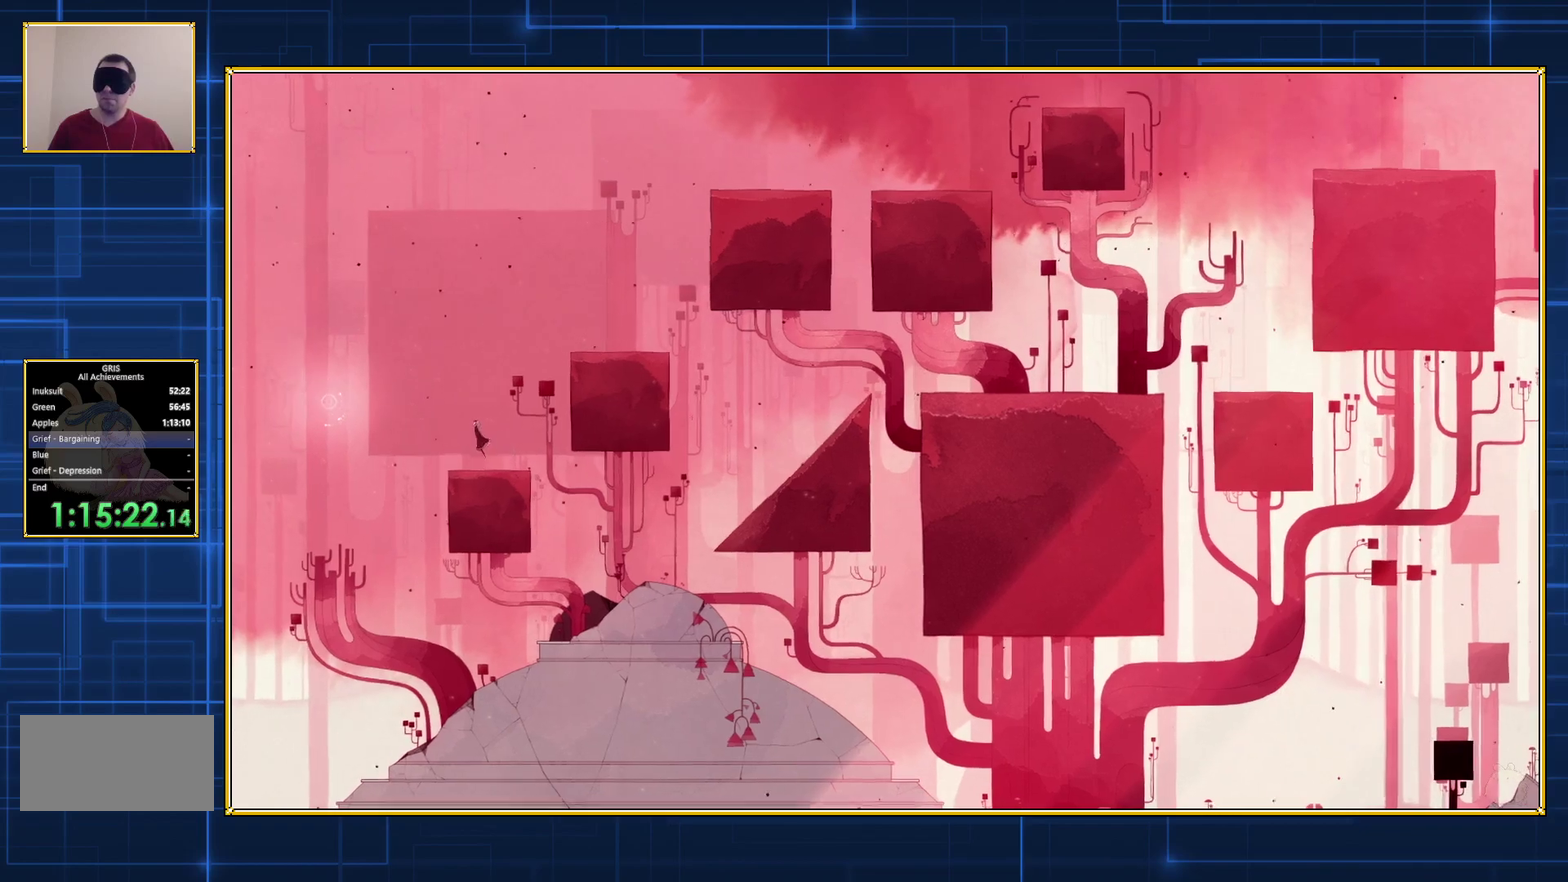
{"buttons": ["B", "DPAD_LEFT"], "events": []}
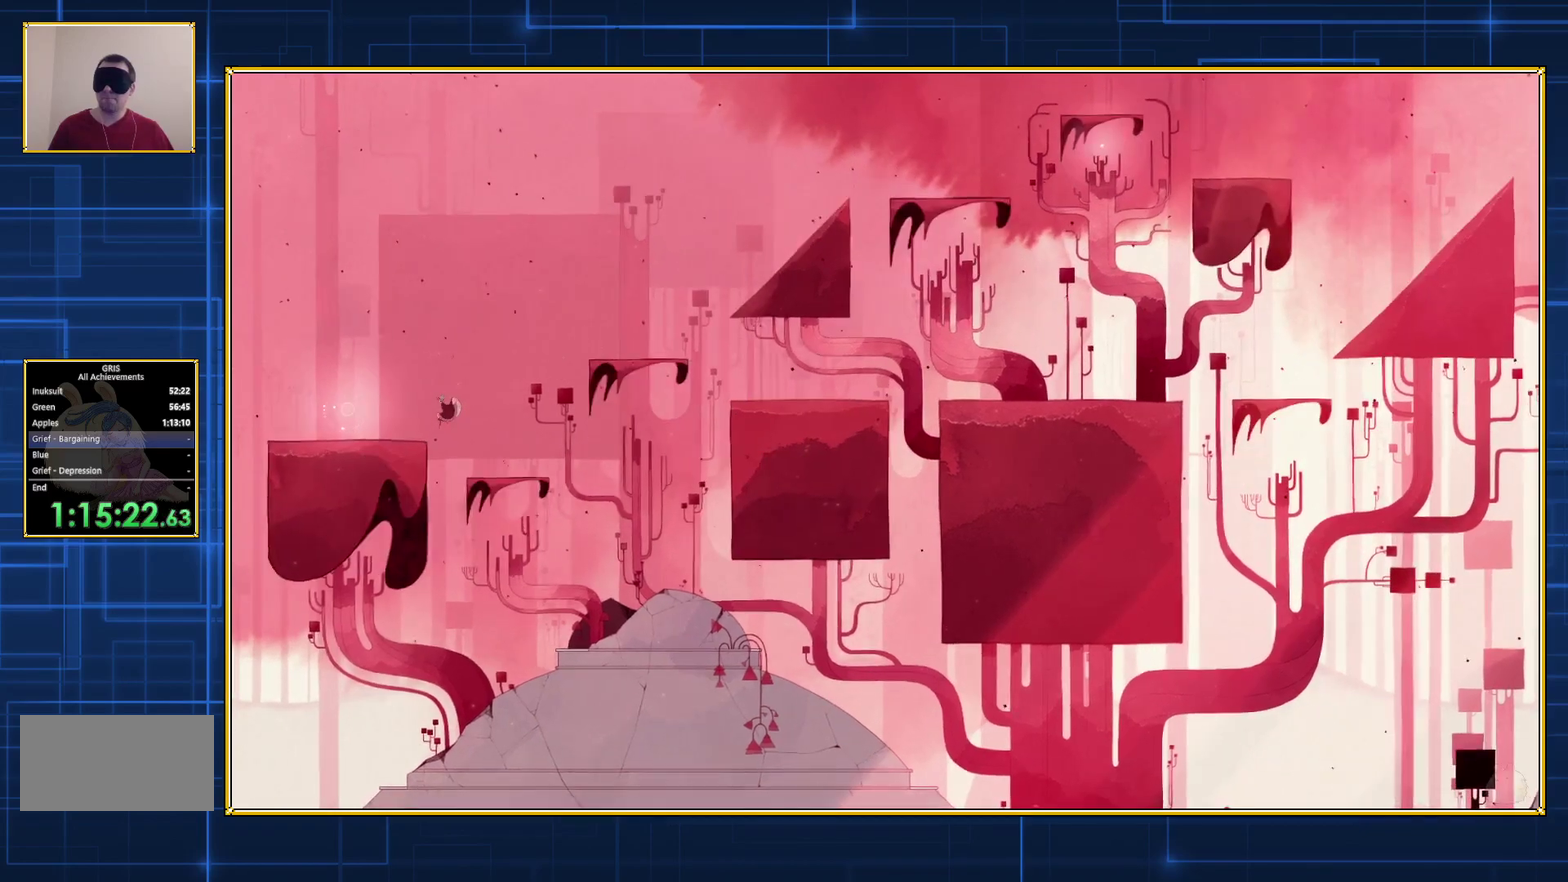
{"buttons": ["B", "DPAD_LEFT"], "events": []}
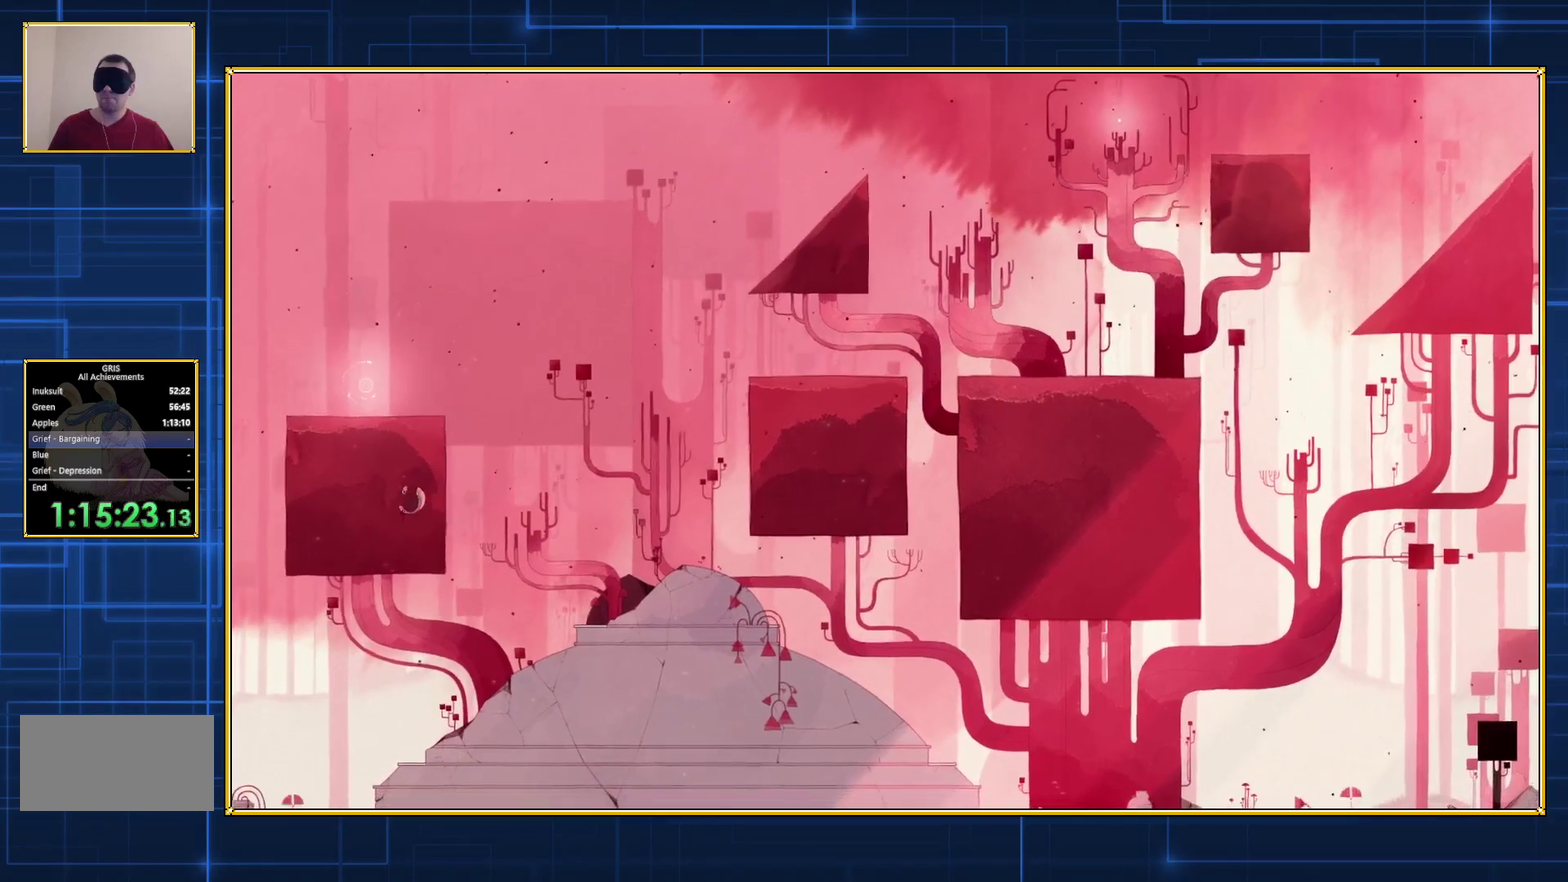
{"buttons": [], "events": [[33, "B", "up"], [467, "DPAD_LEFT", "up"]]}
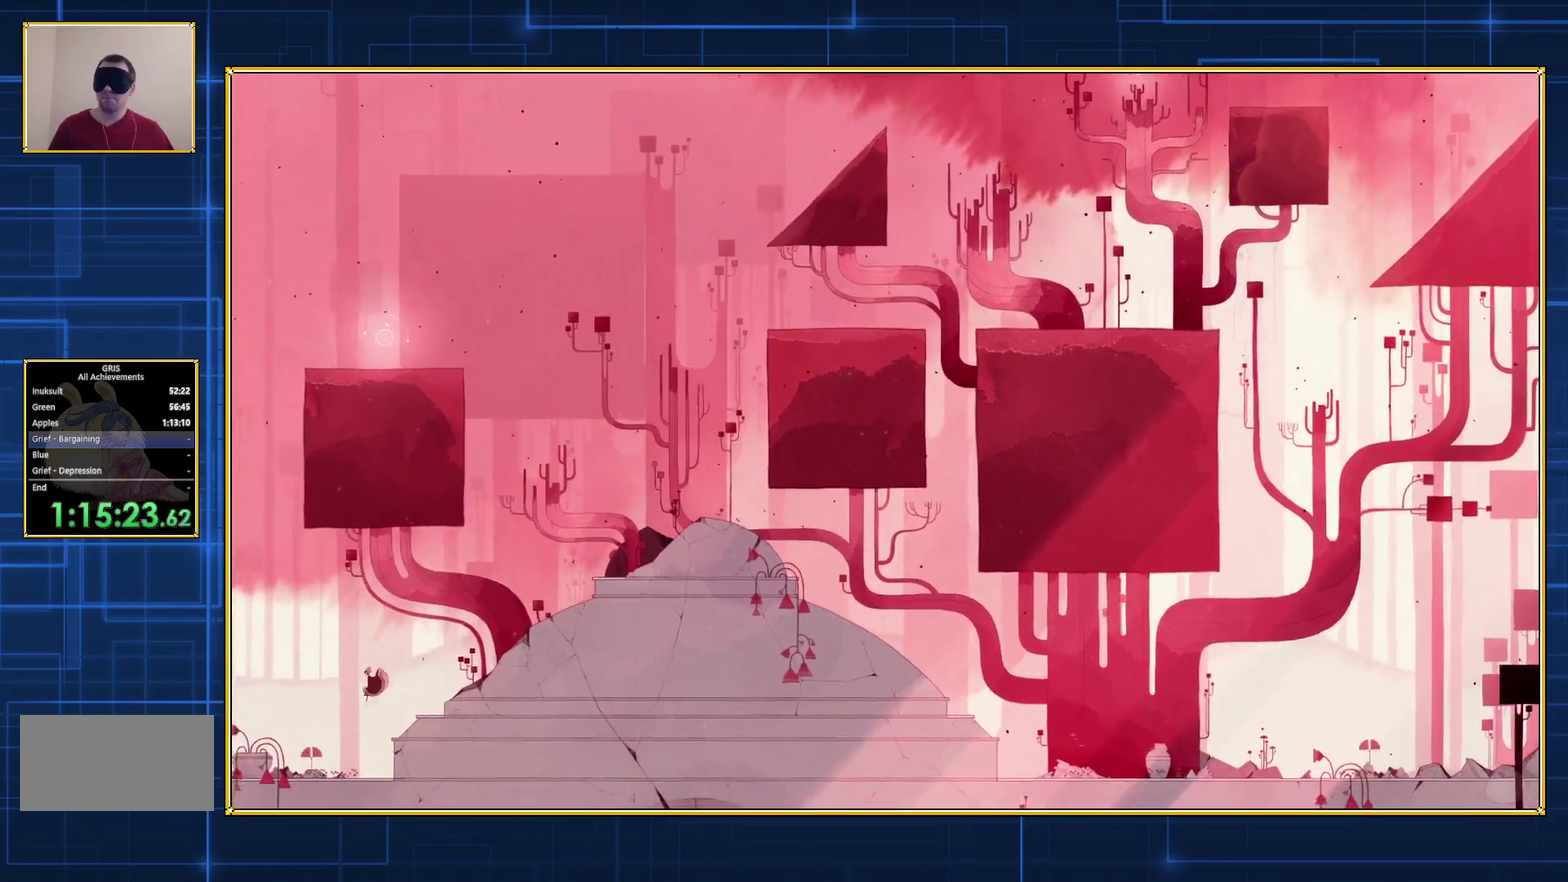
{"buttons": [], "events": []}
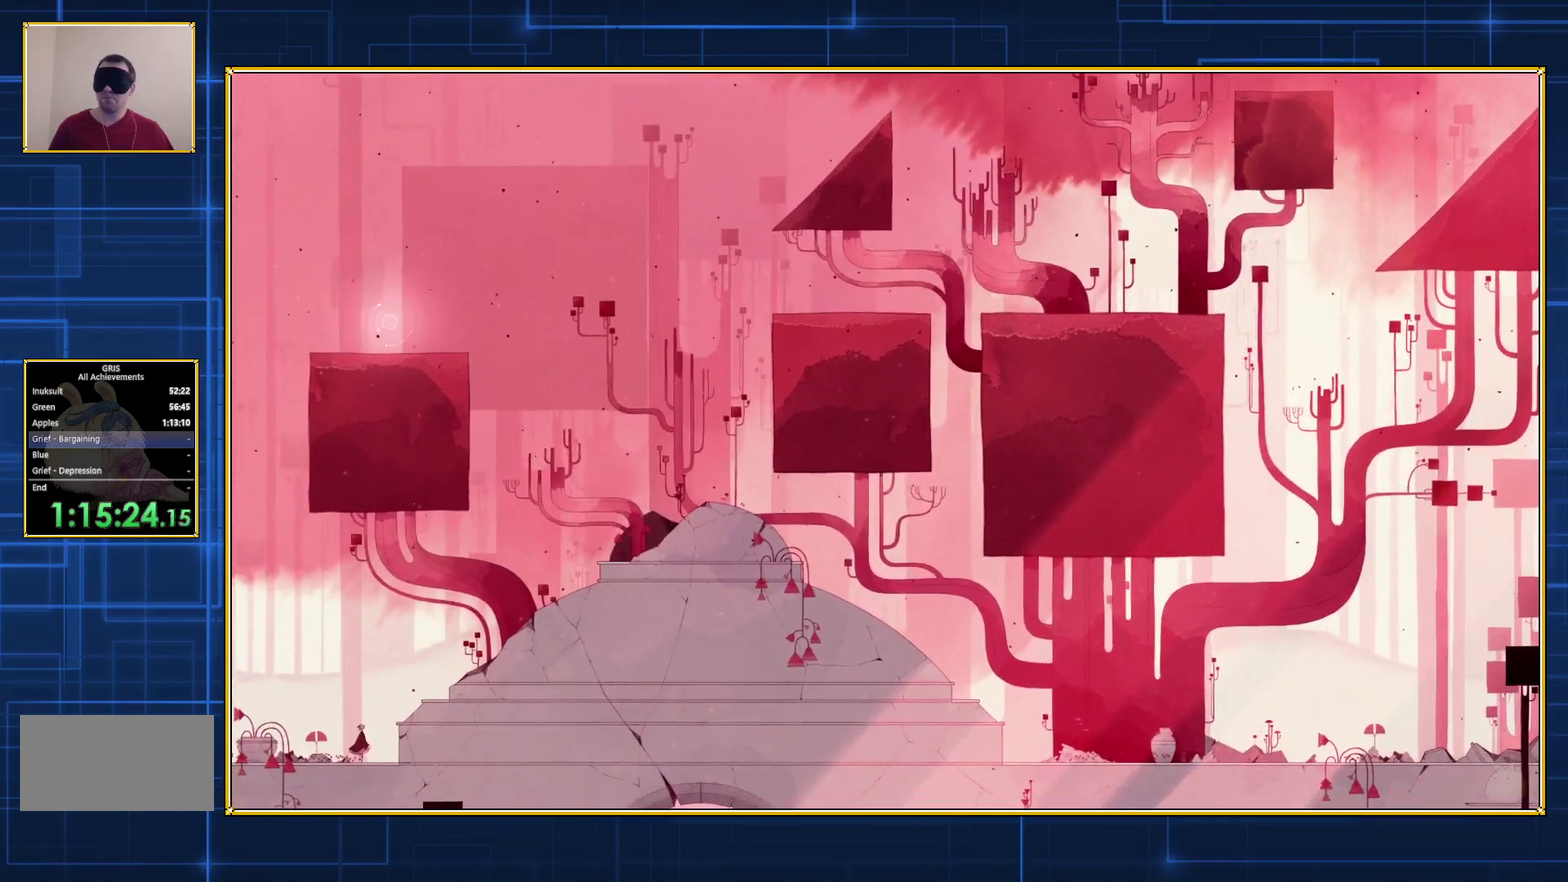
{"buttons": [], "events": []}
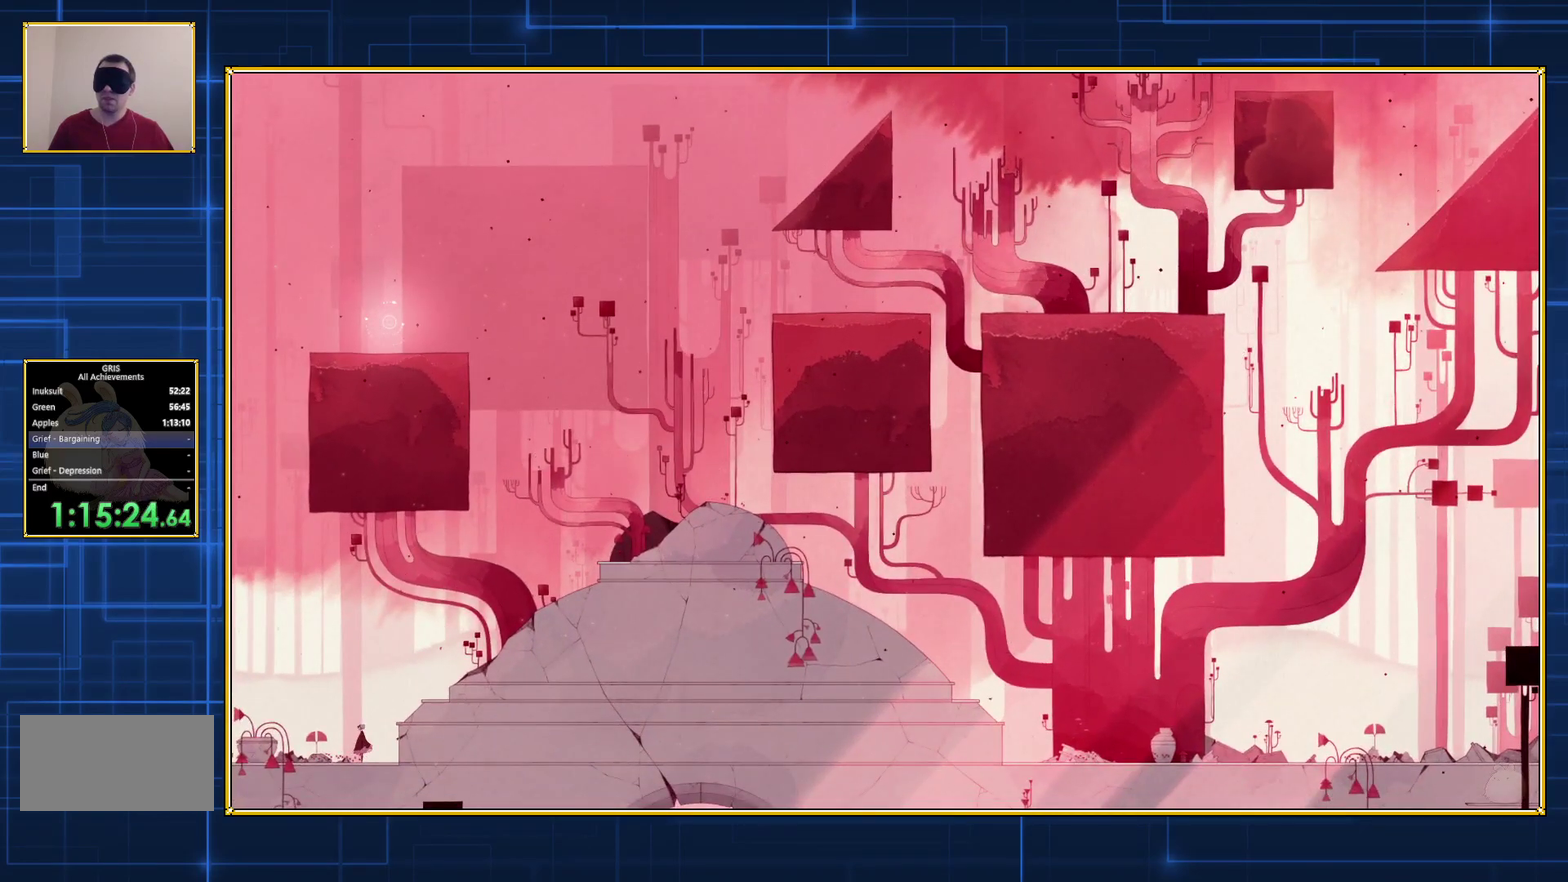
{"buttons": [], "events": [[350, "B", "down"], [433, "B", "up"]]}
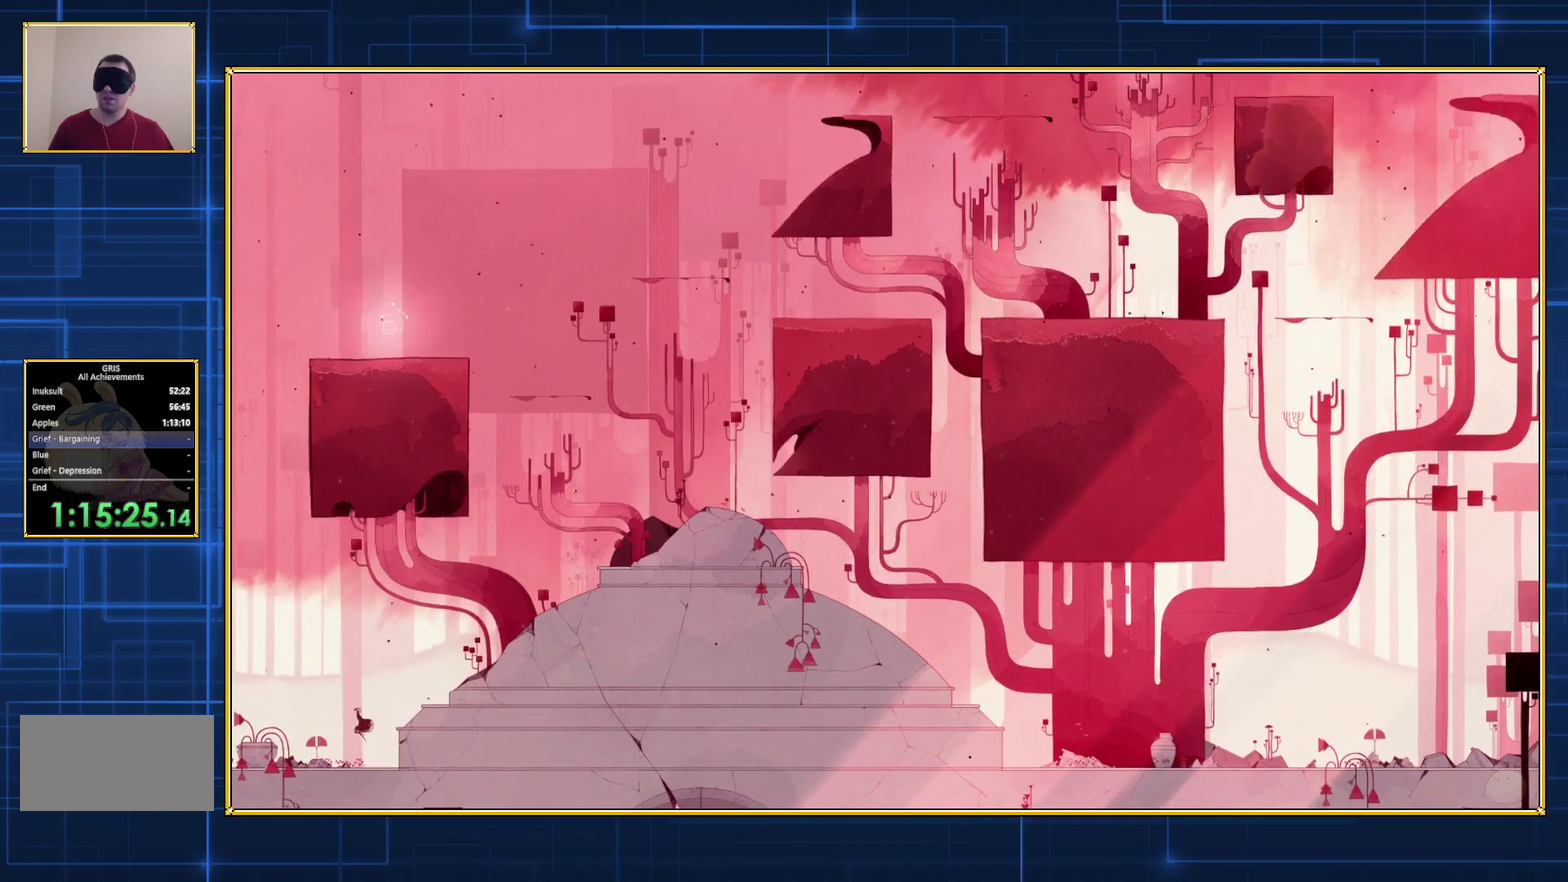
{"buttons": [], "events": []}
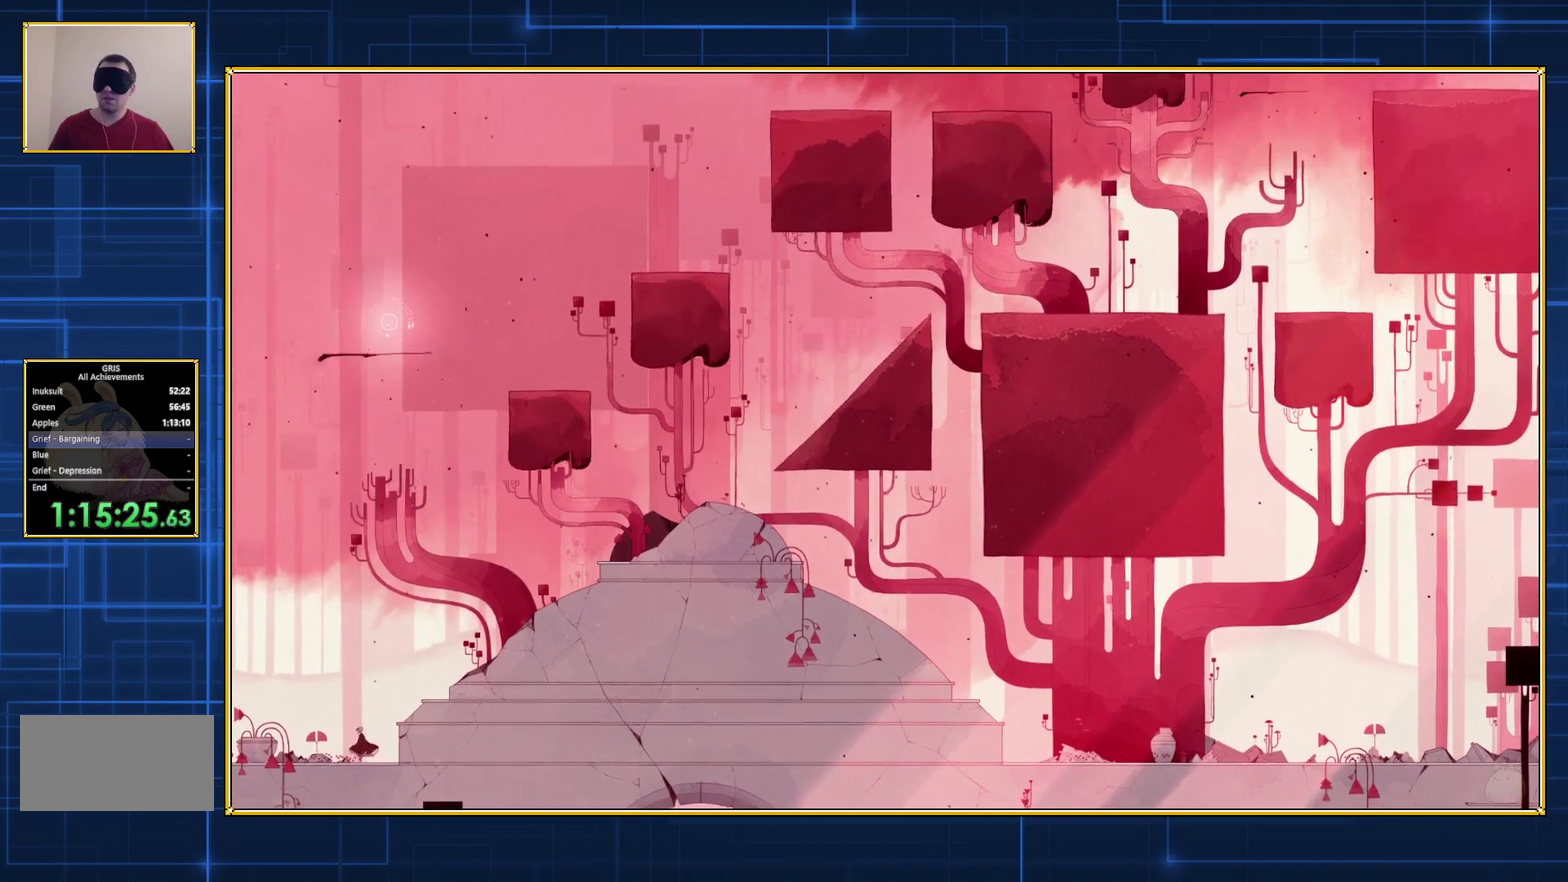
{"buttons": ["B"], "events": [[433, "B", "down"]]}
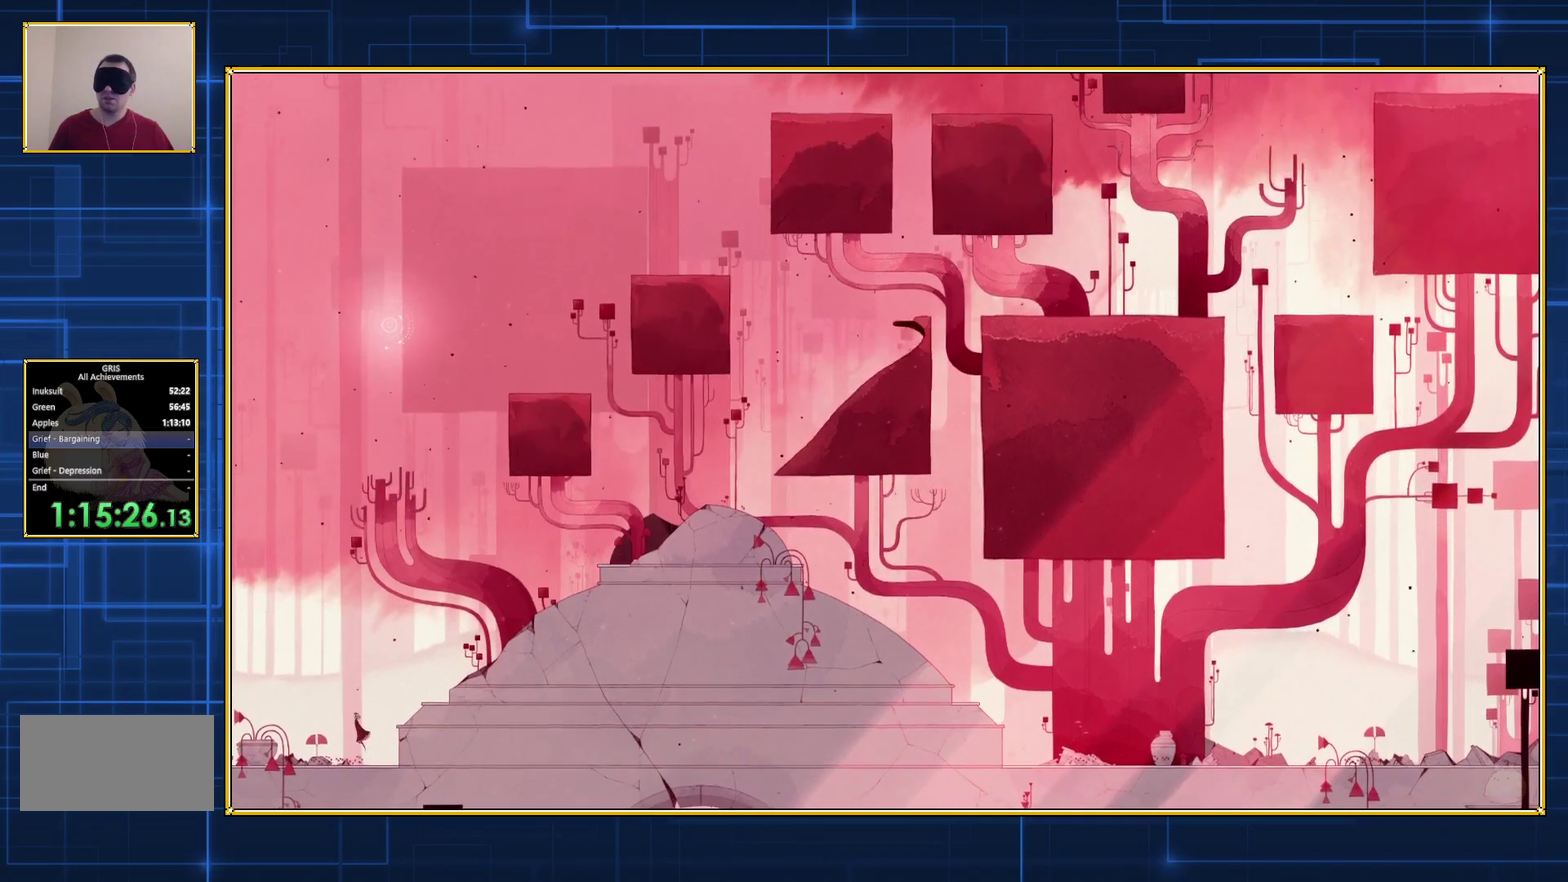
{"buttons": [], "events": [[33, "B", "up"]]}
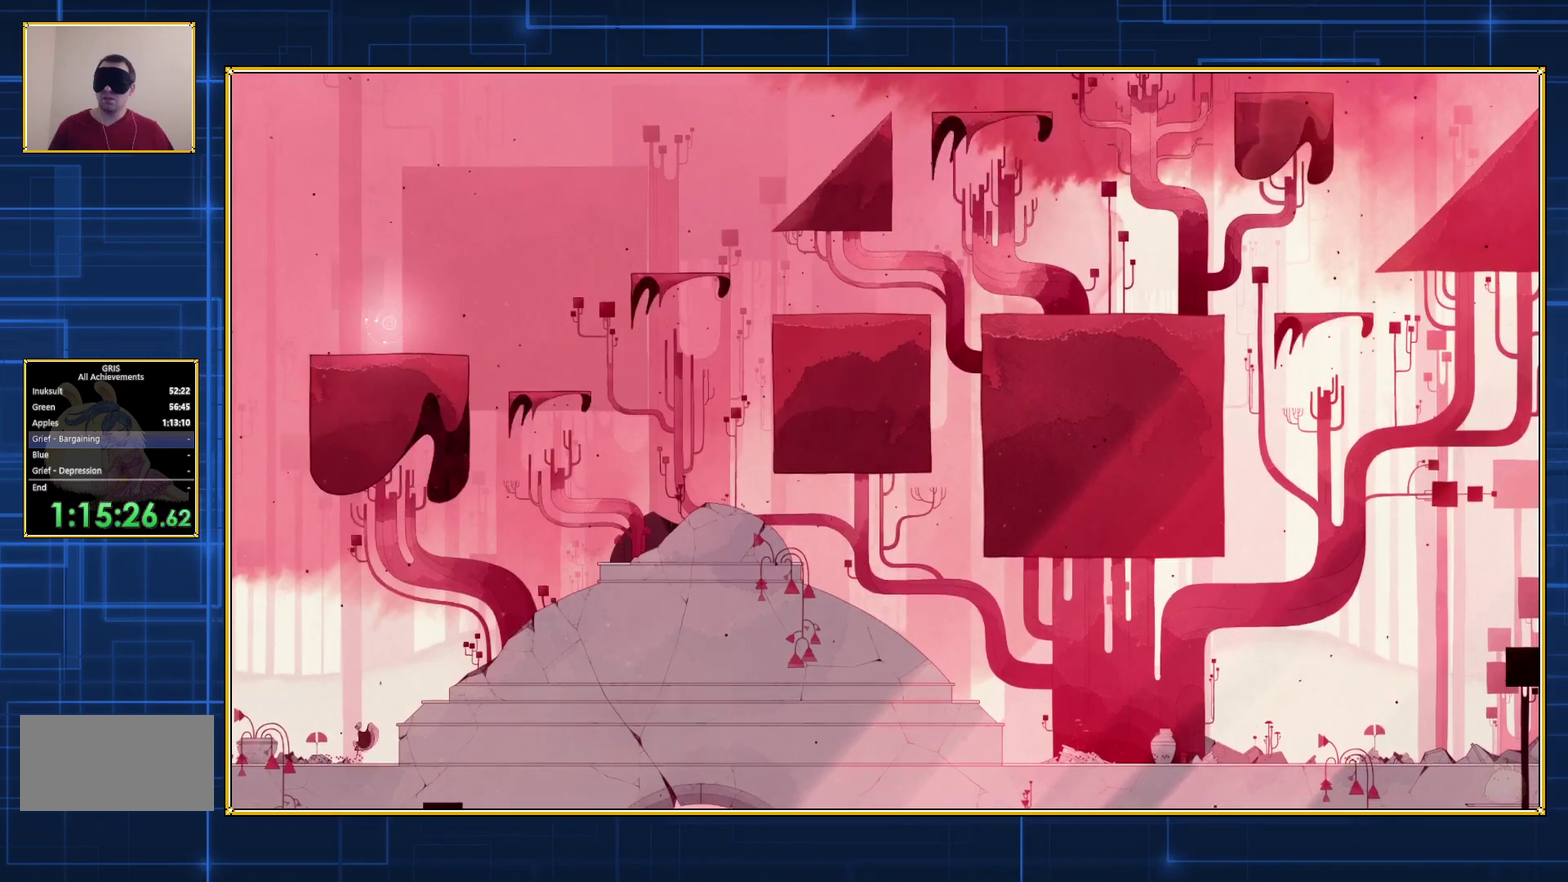
{"buttons": [], "events": []}
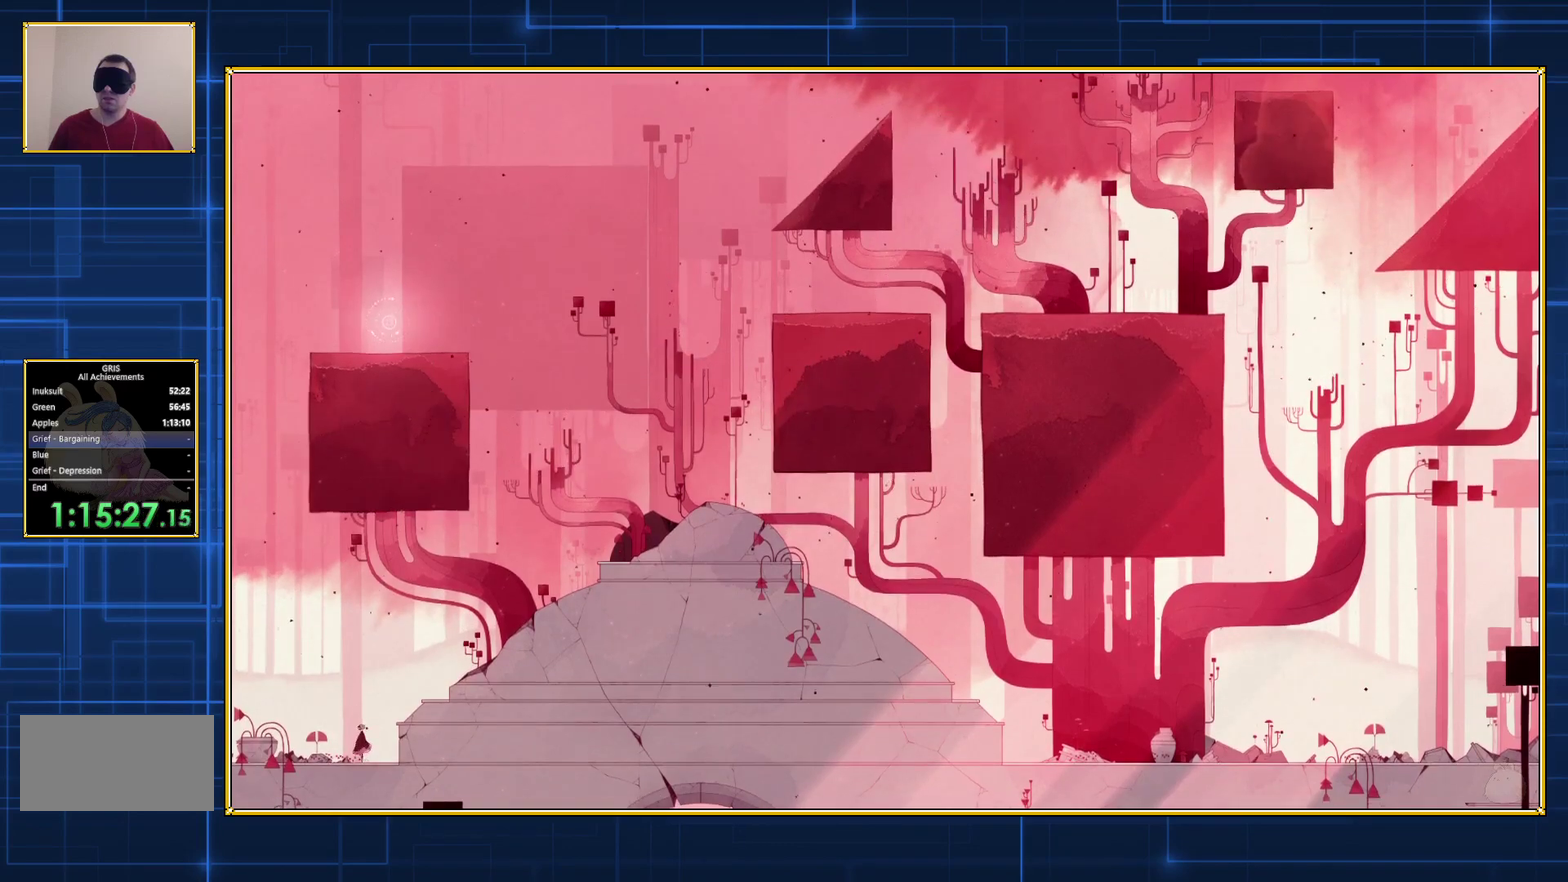
{"buttons": [], "events": [[33, "B", "down"], [117, "B", "up"]]}
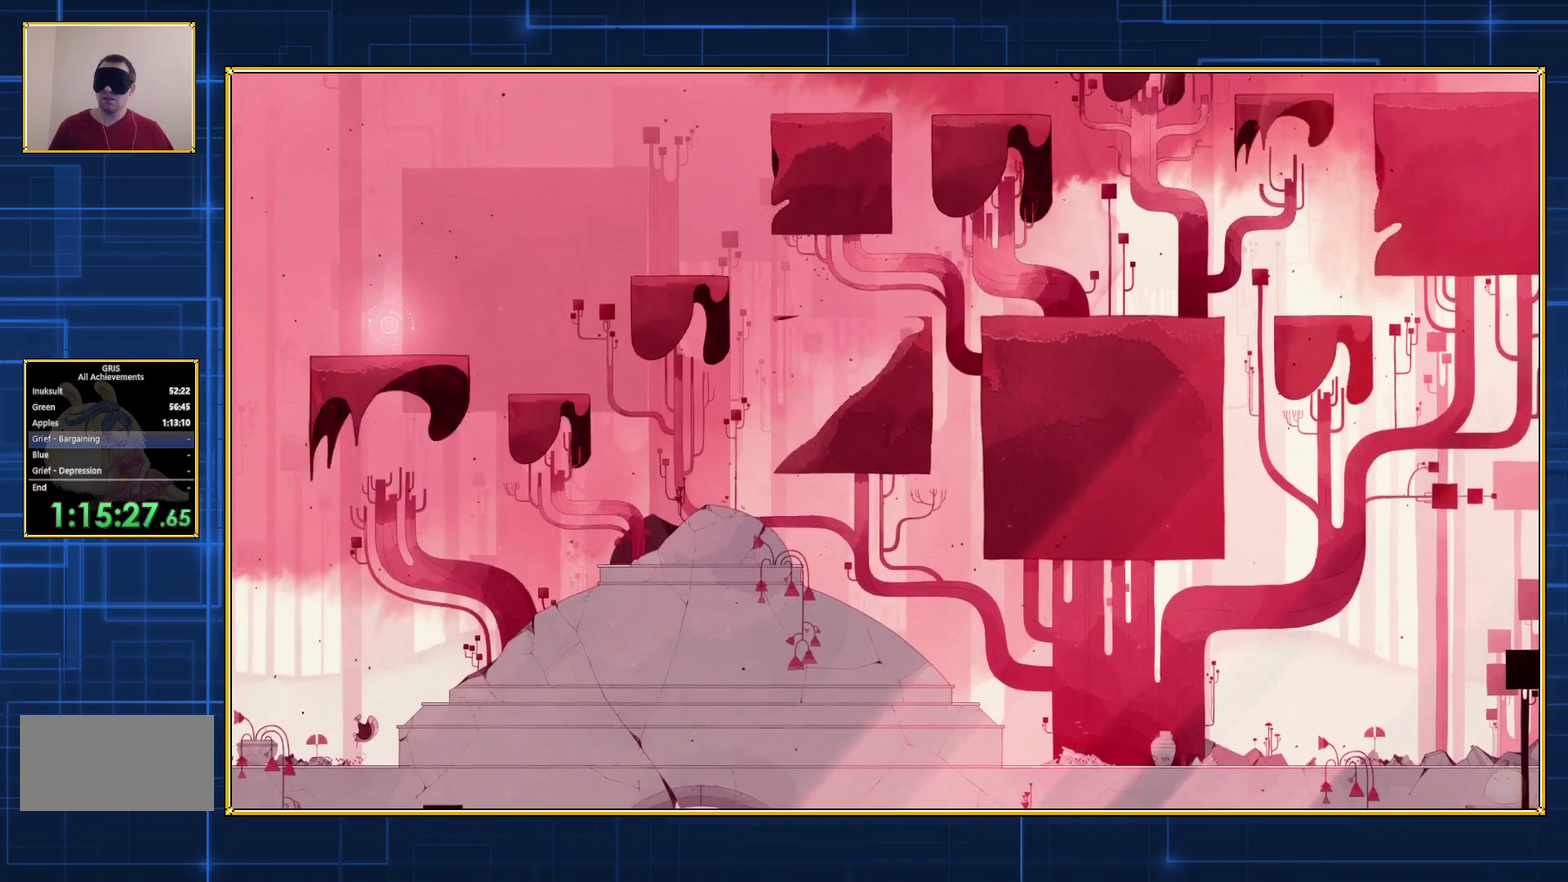
{"buttons": ["B"], "events": [[467, "B", "down"]]}
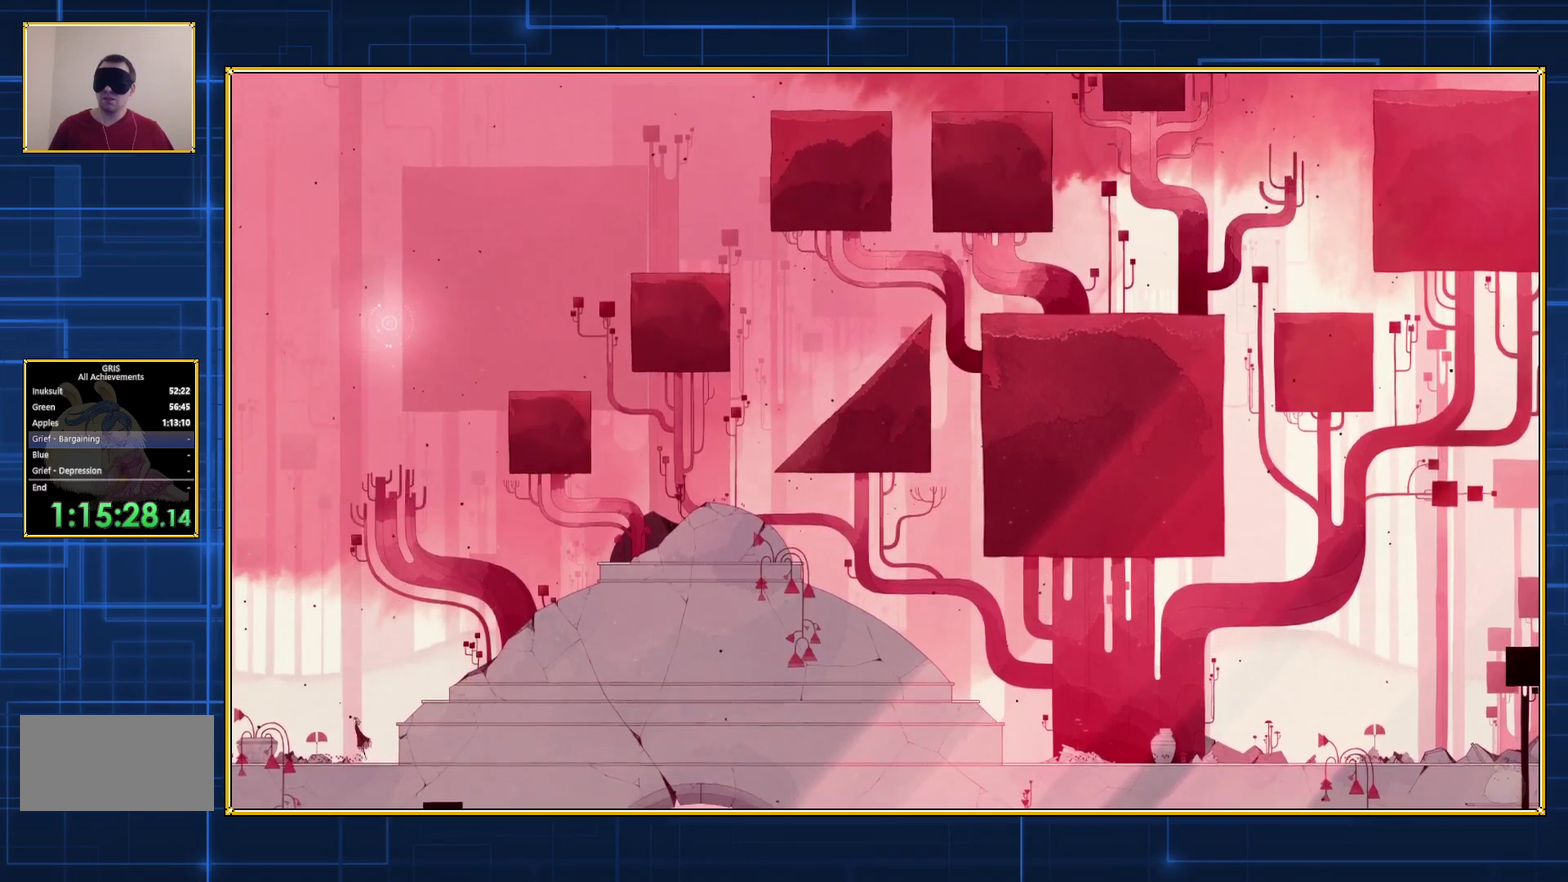
{"buttons": [], "events": [[117, "B", "up"]]}
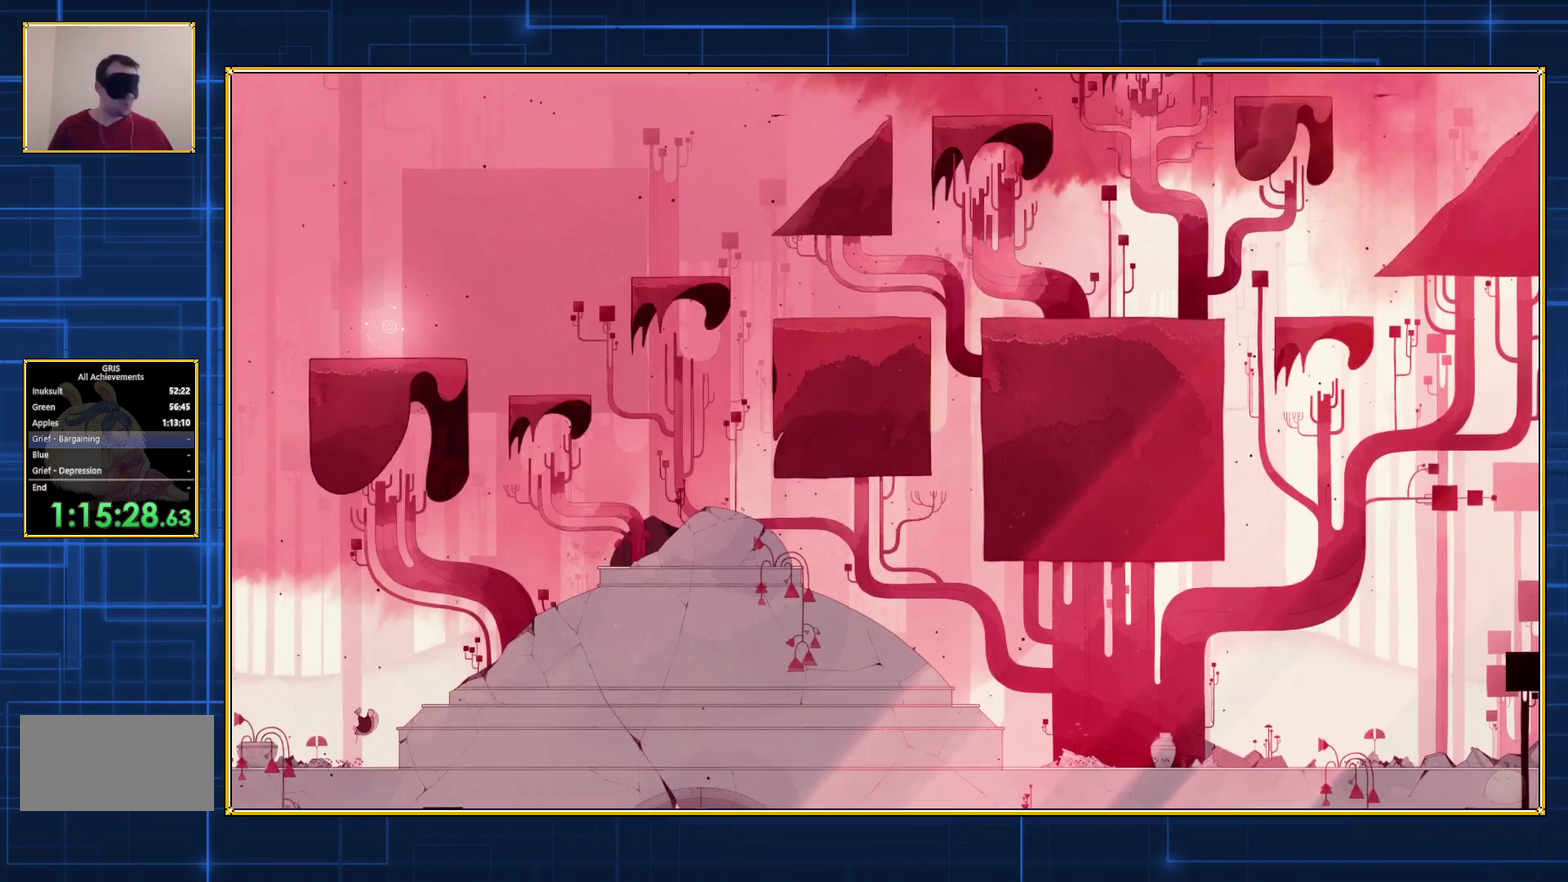
{"buttons": [], "events": [[400, "B", "down"], [500, "B", "up"]]}
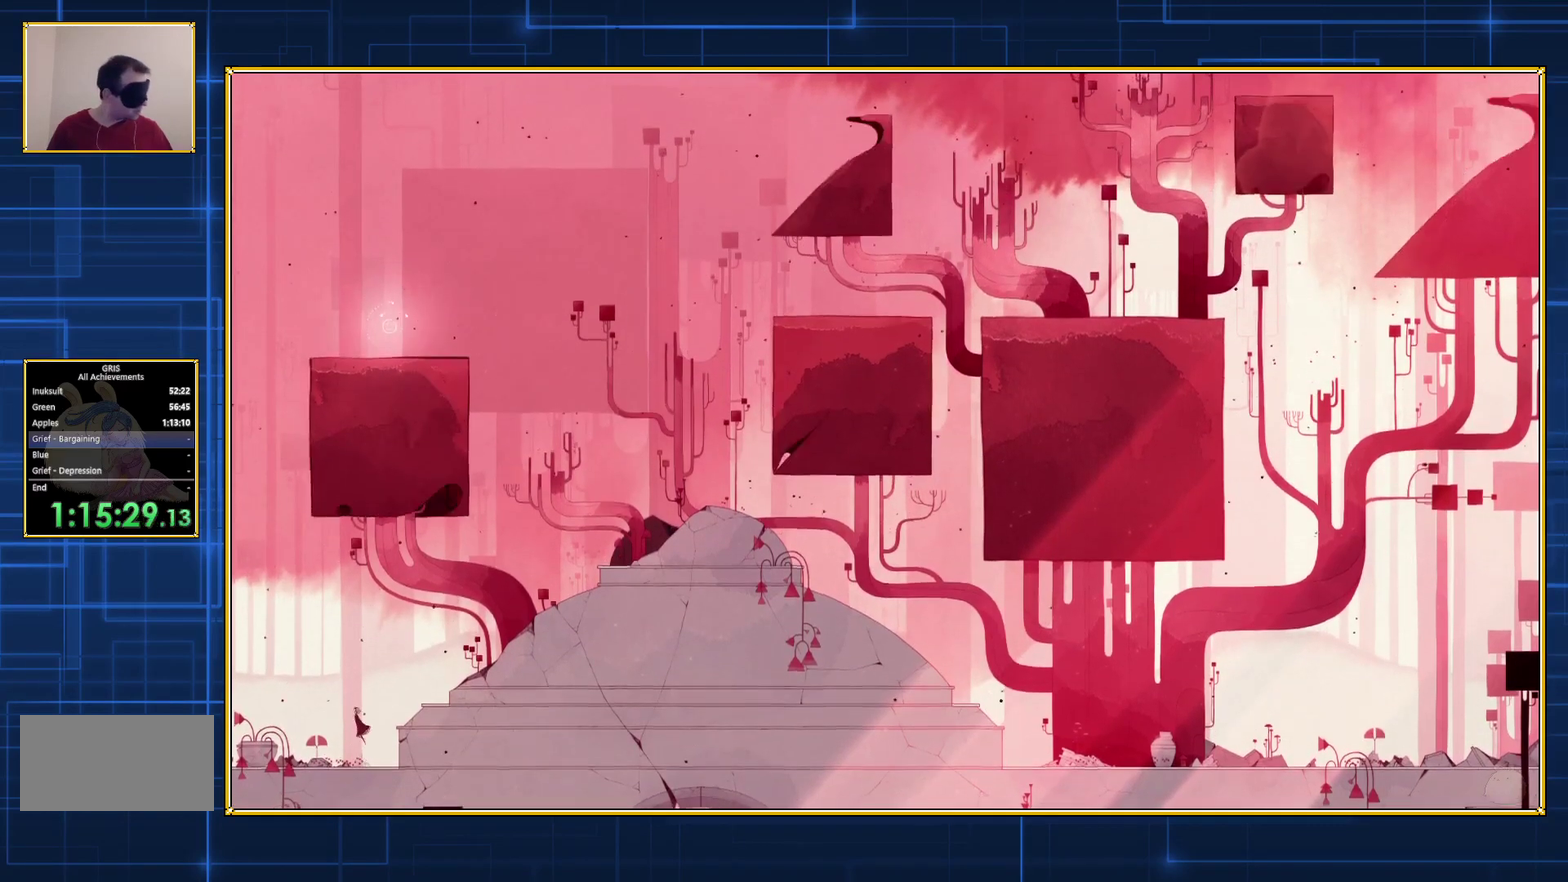
{"buttons": [], "events": []}
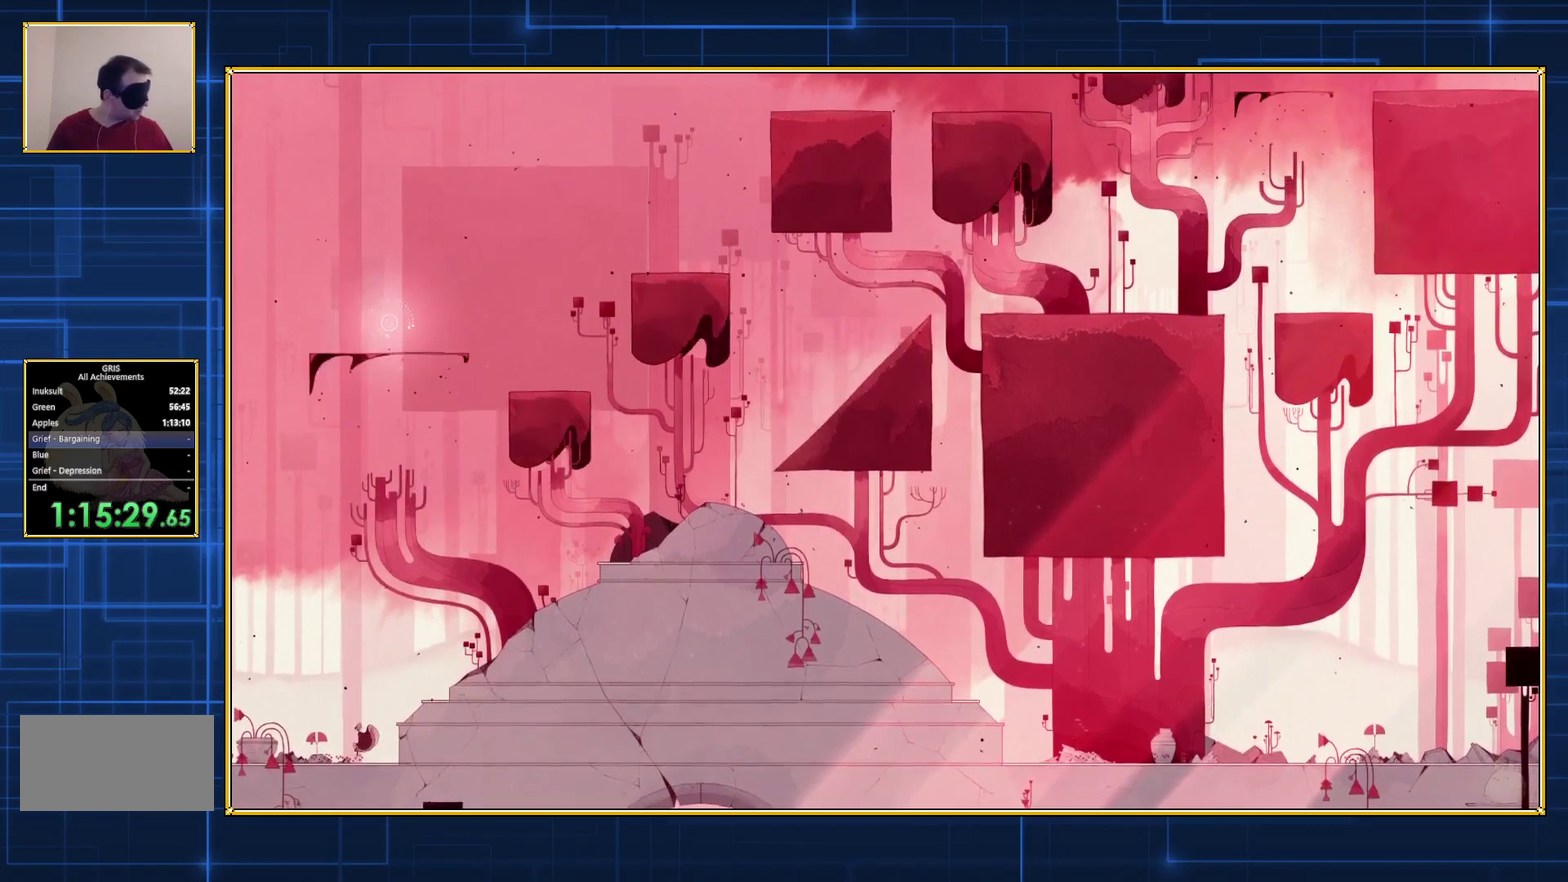
{"buttons": ["B"], "events": [[433, "B", "down"]]}
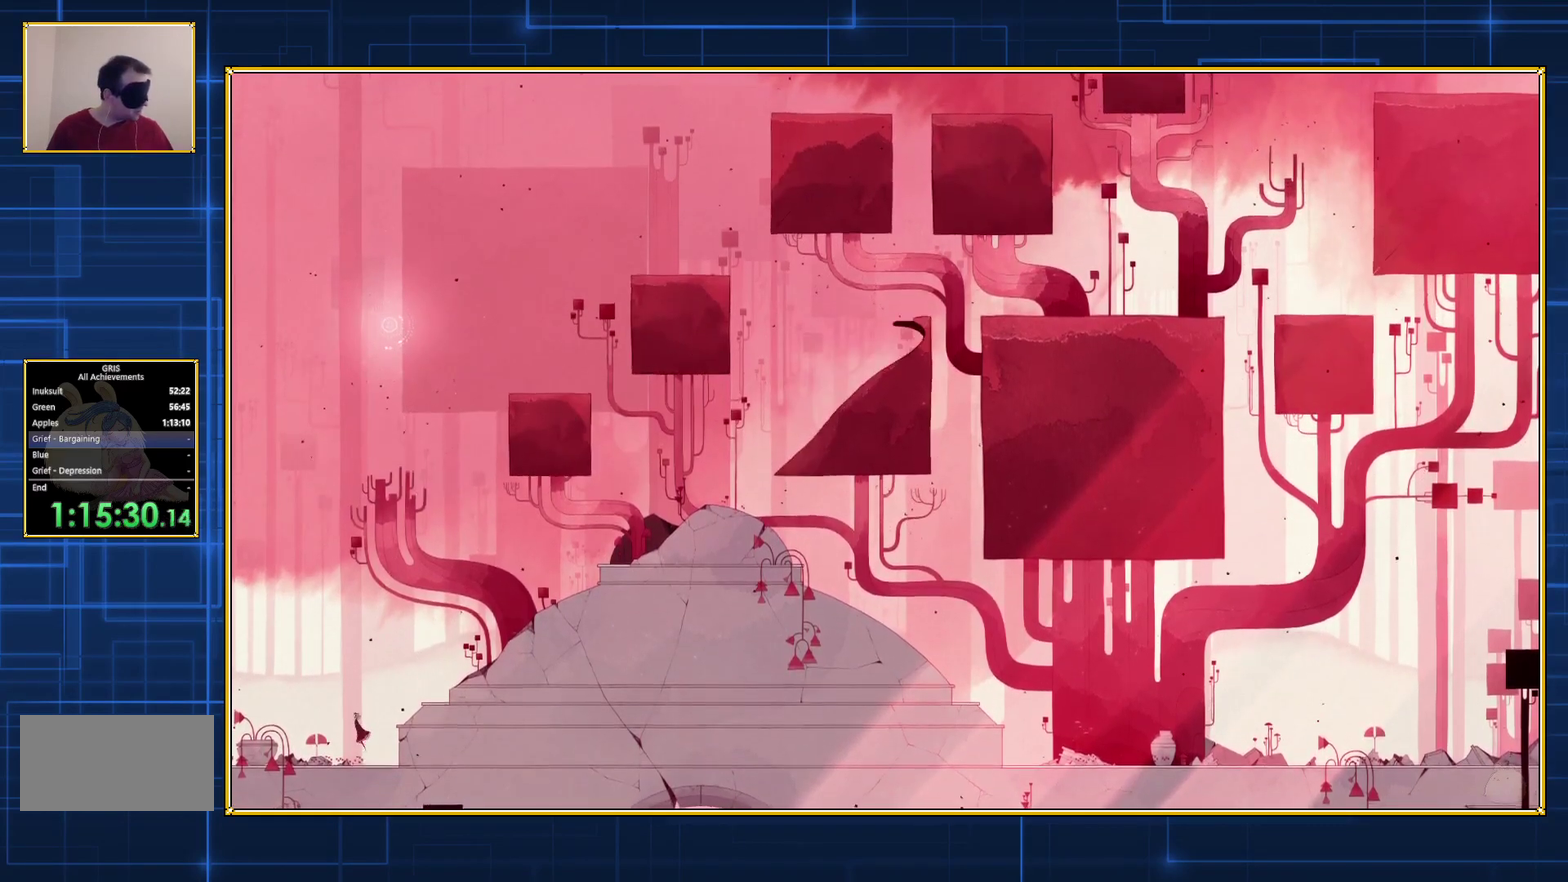
{"buttons": [], "events": [[33, "B", "up"]]}
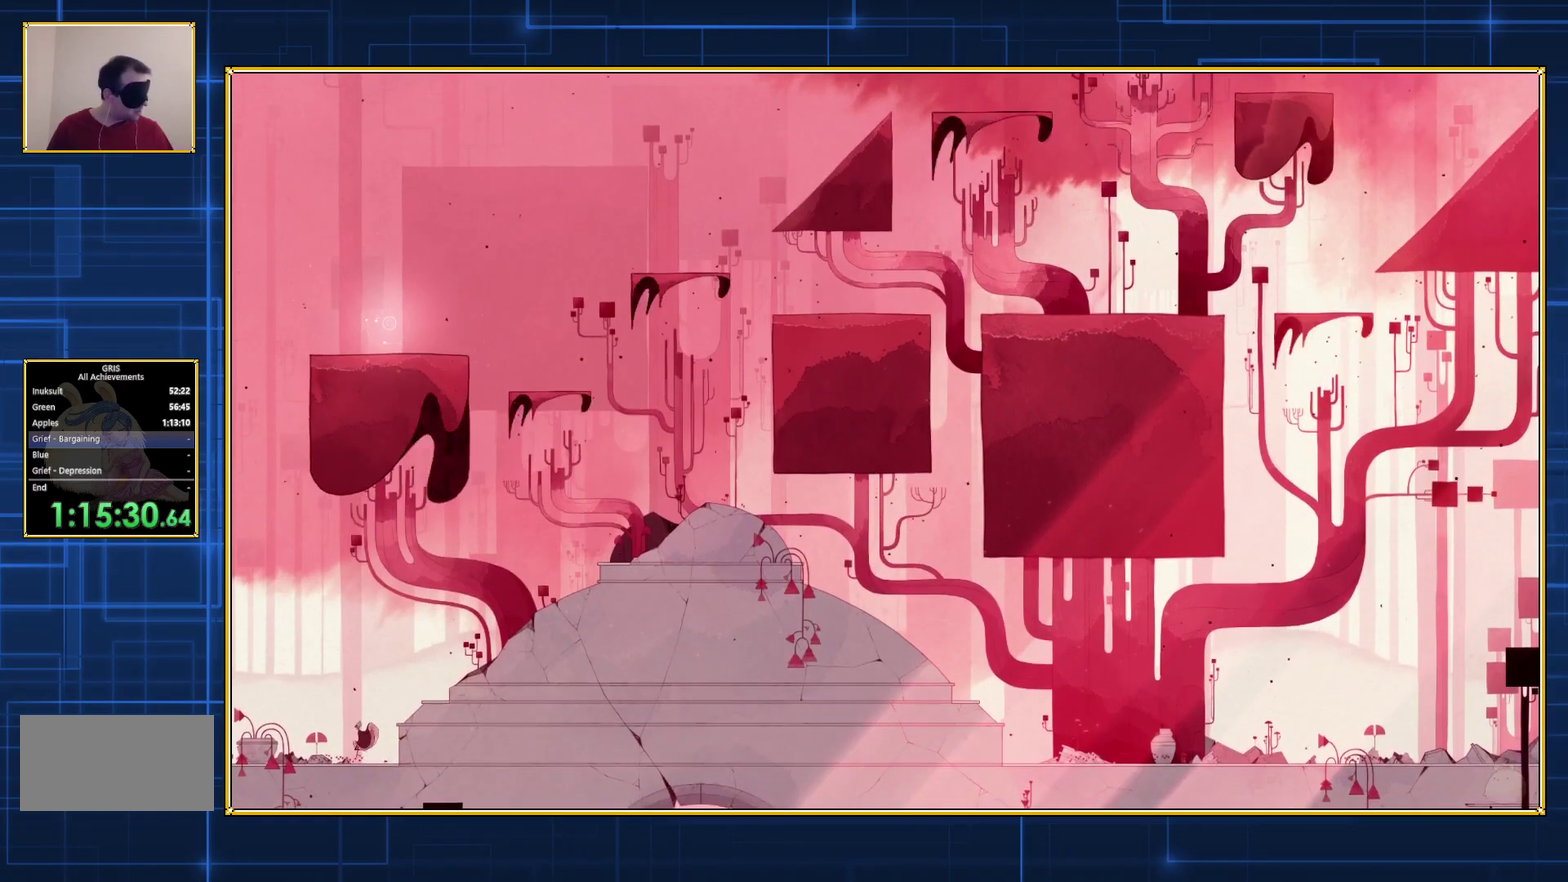
{"buttons": [], "events": [[333, "B", "down"], [500, "B", "up"]]}
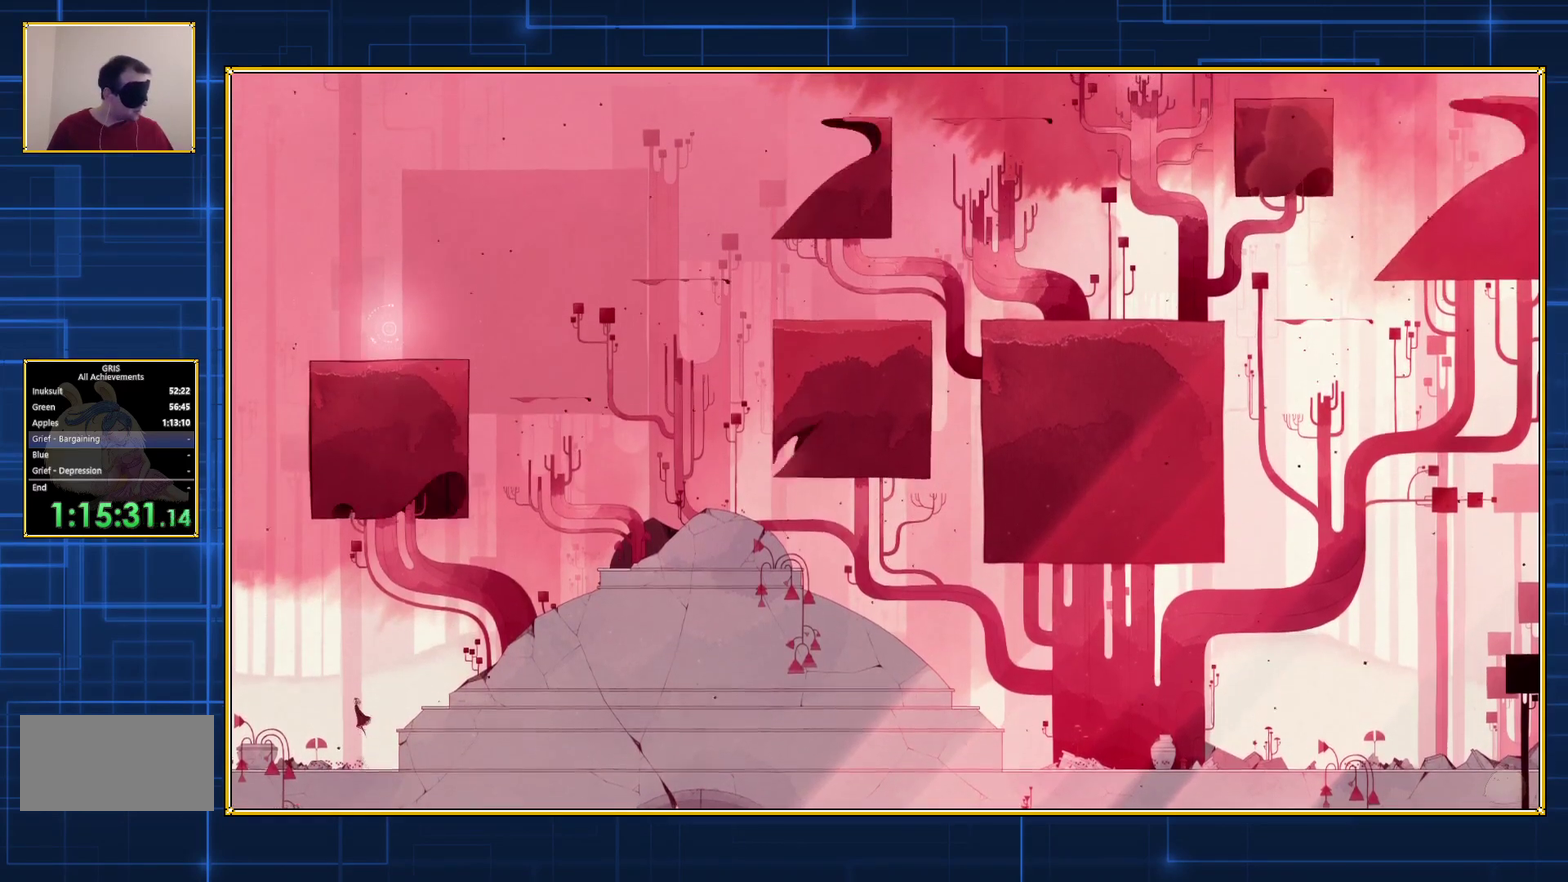
{"buttons": [], "events": []}
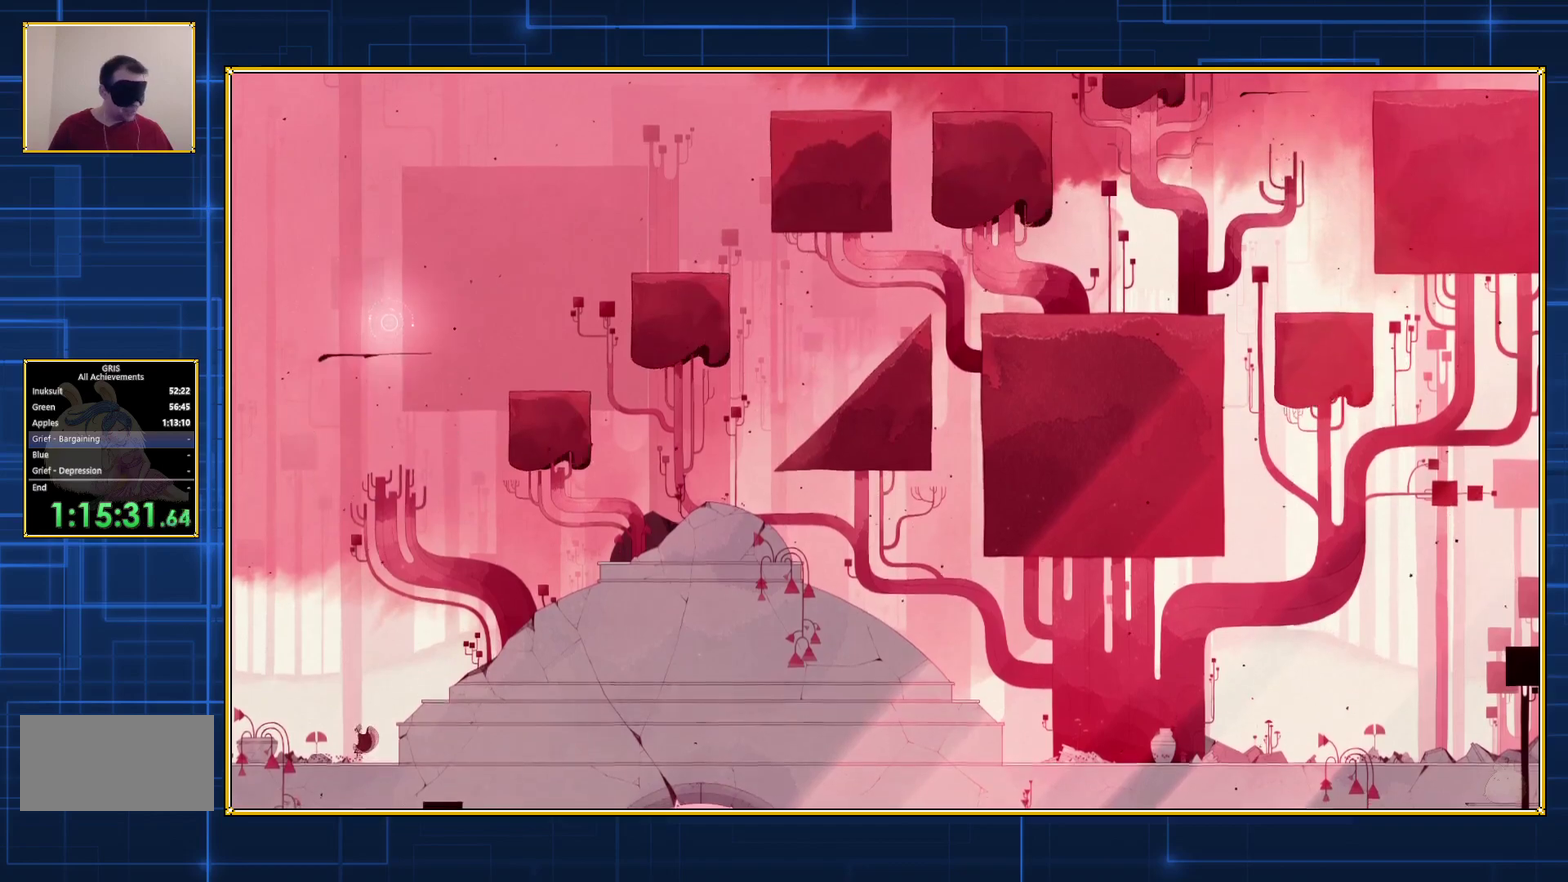
{"buttons": ["B"], "events": [[500, "B", "down"]]}
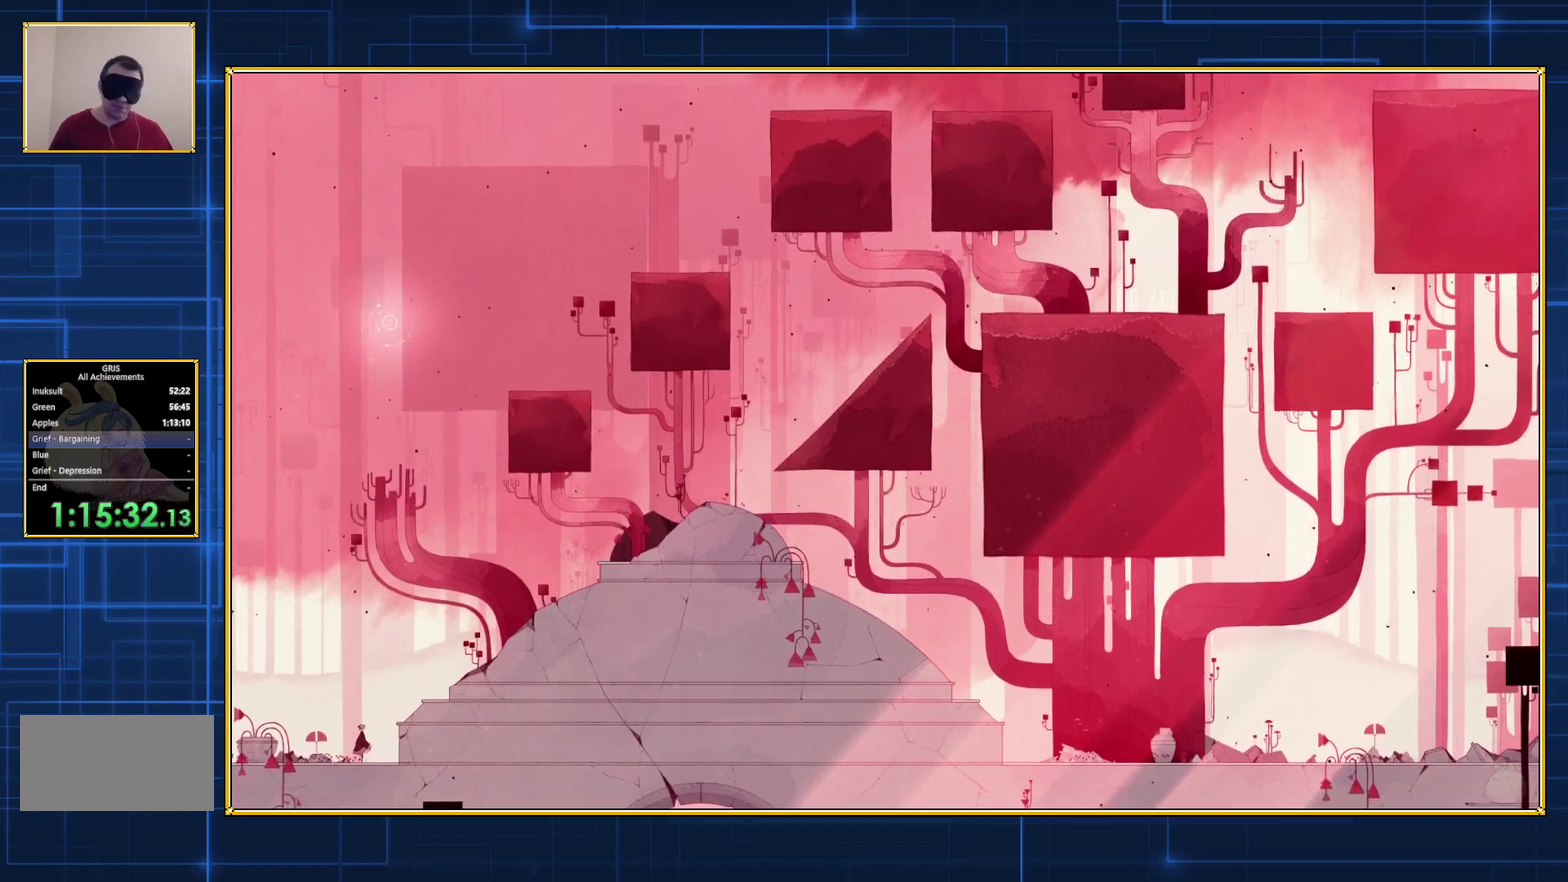
{"buttons": [], "events": [[117, "B", "up"]]}
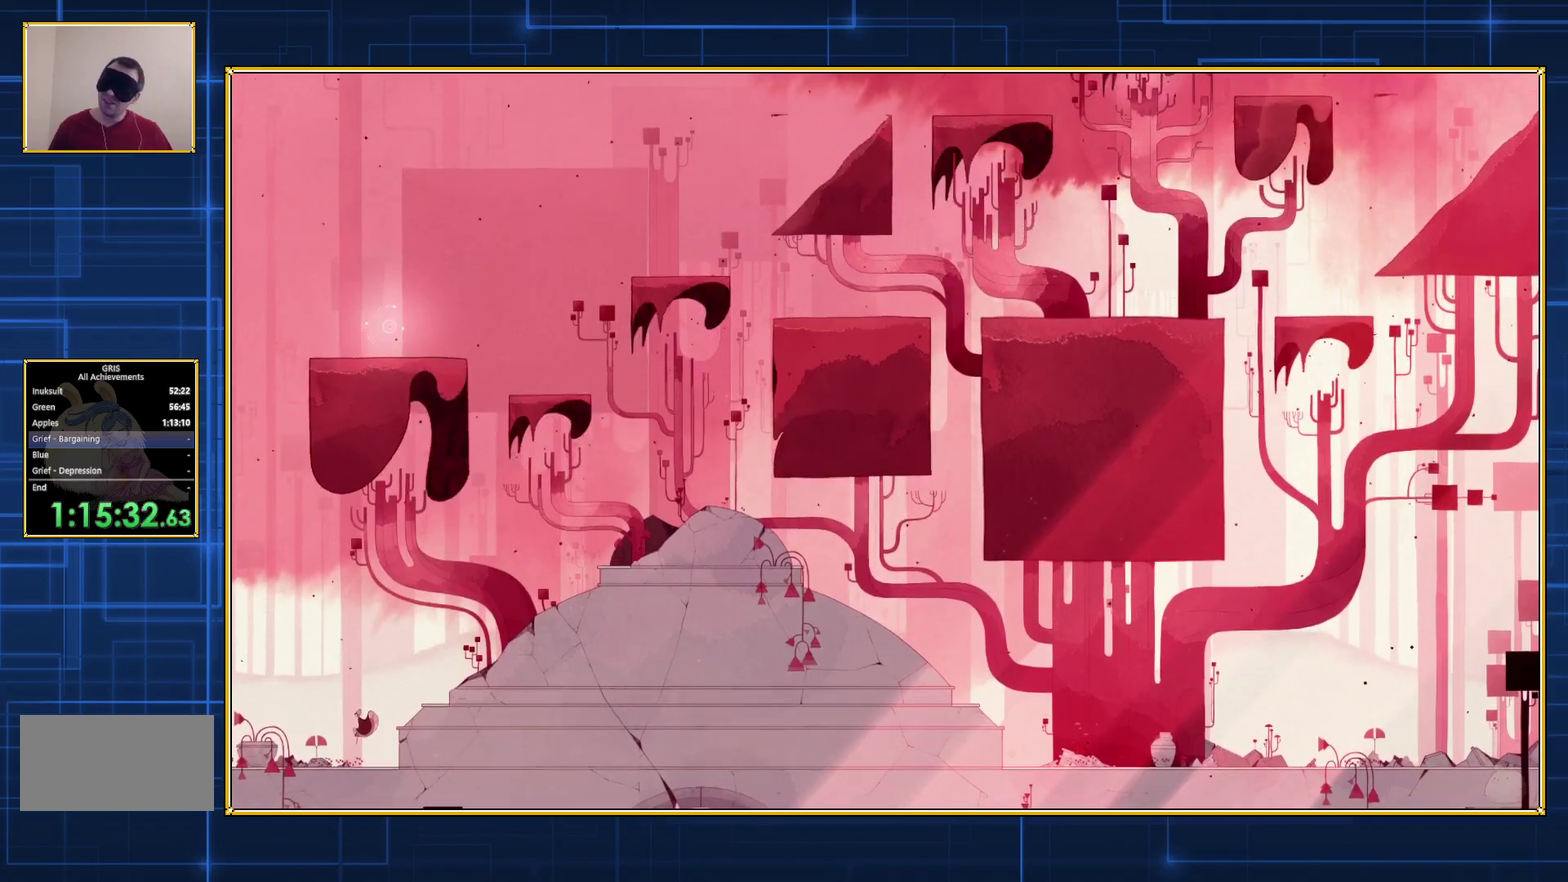
{"buttons": ["B"], "events": [[433, "B", "down"]]}
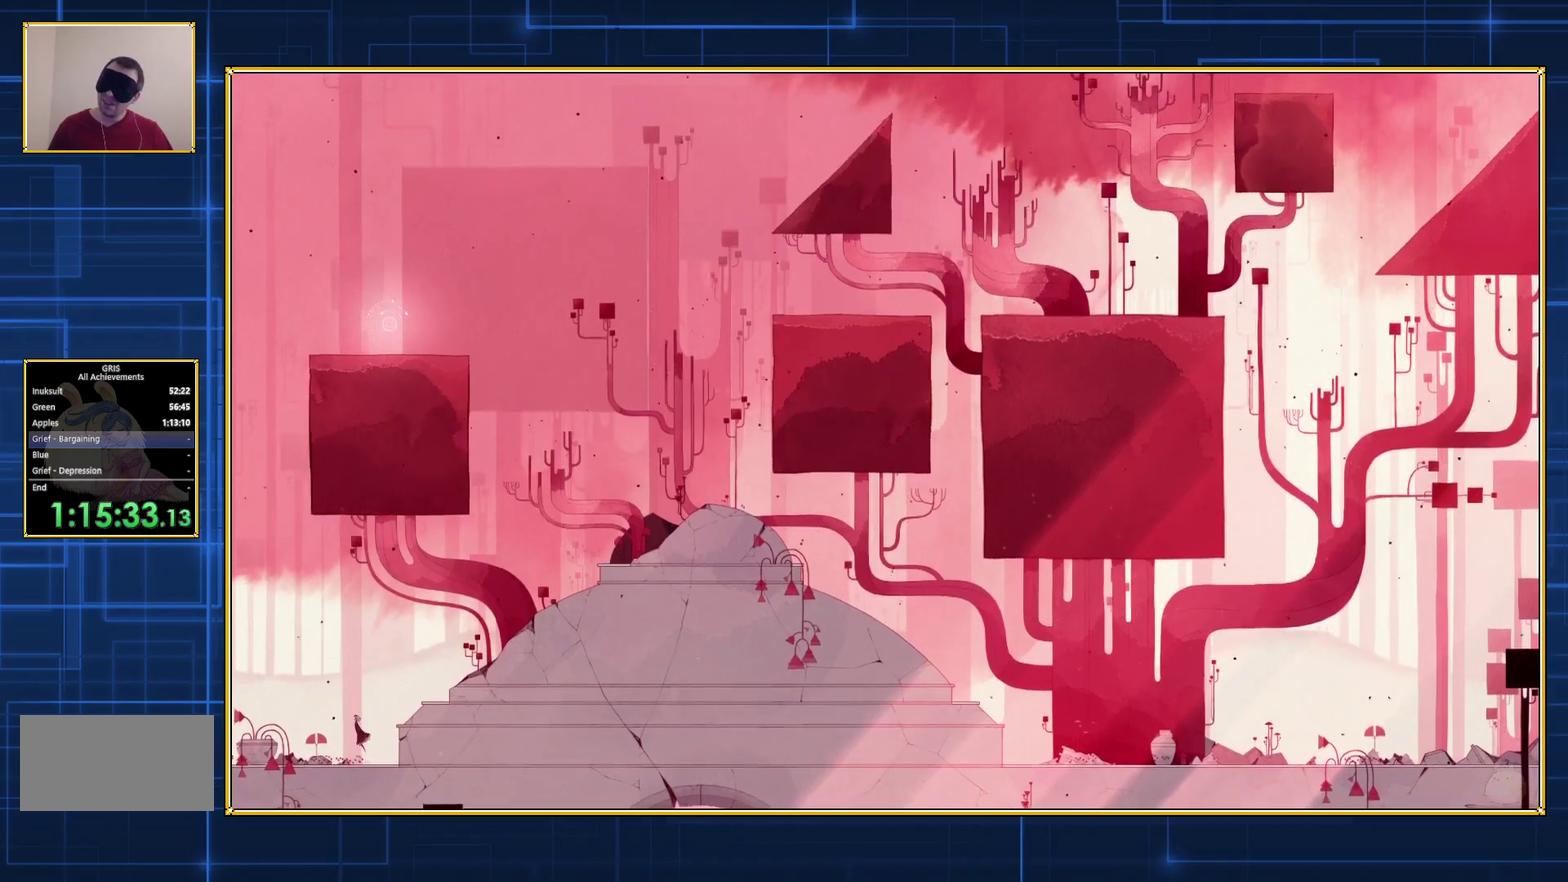
{"buttons": [], "events": [[100, "B", "up"]]}
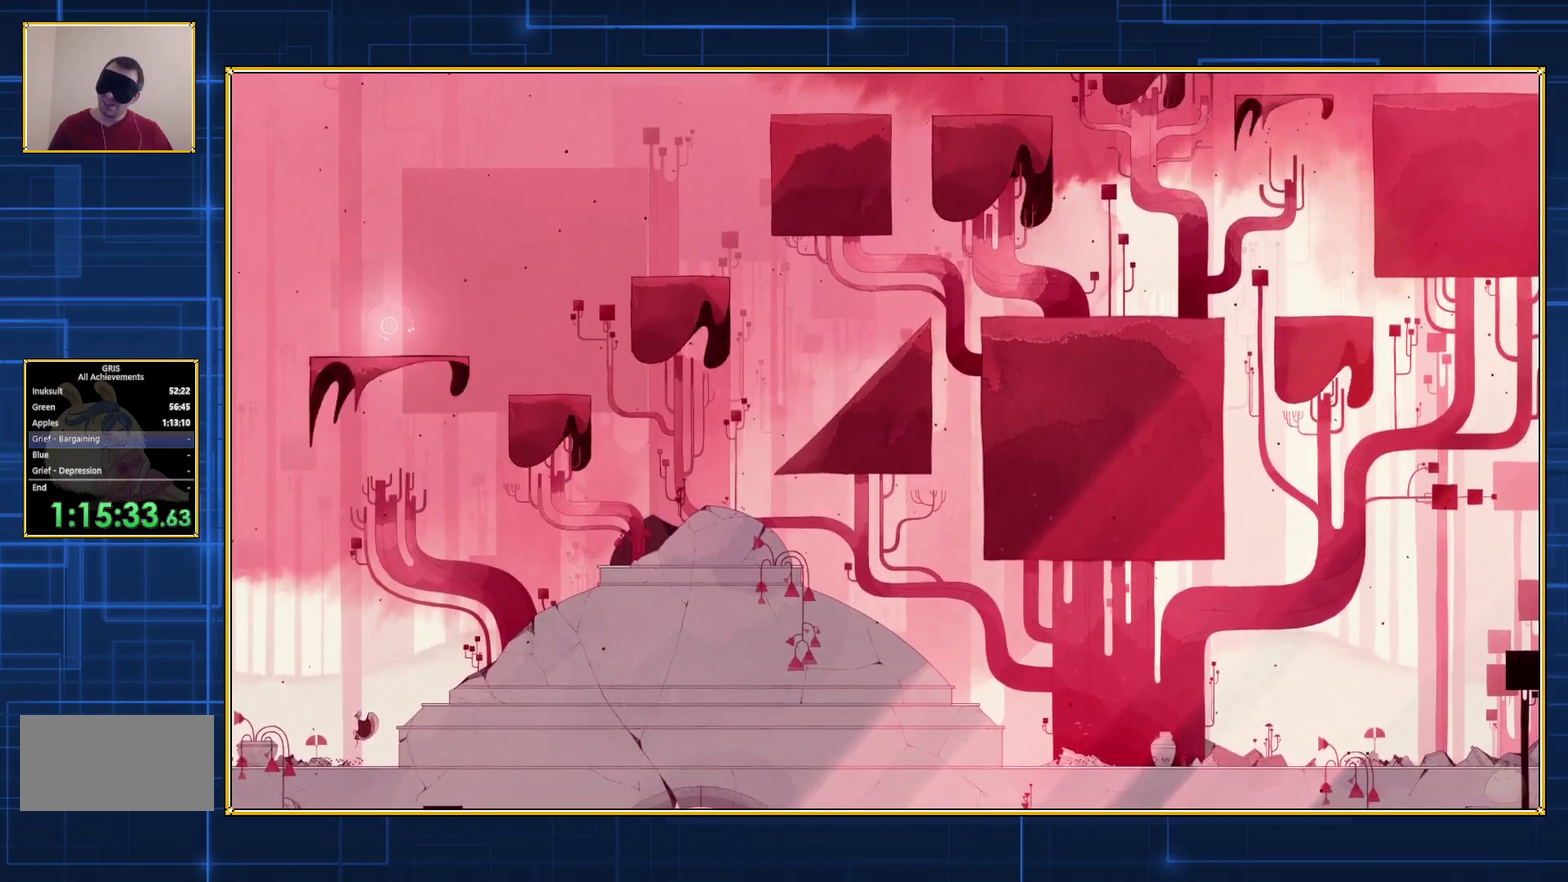
{"buttons": ["B"], "events": [[467, "B", "down"]]}
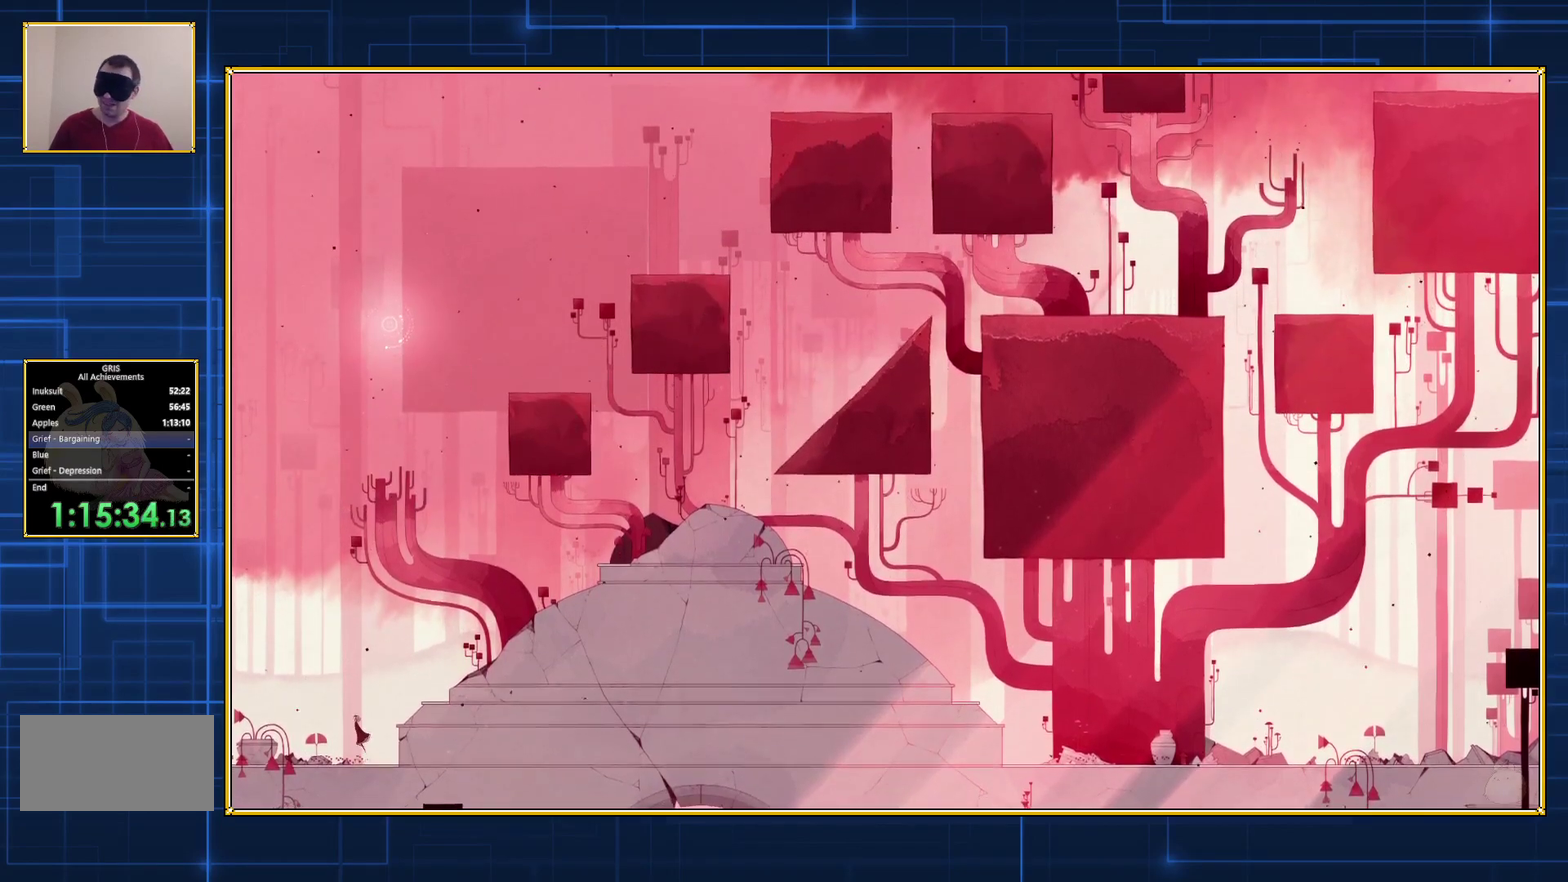
{"buttons": [], "events": [[117, "B", "up"]]}
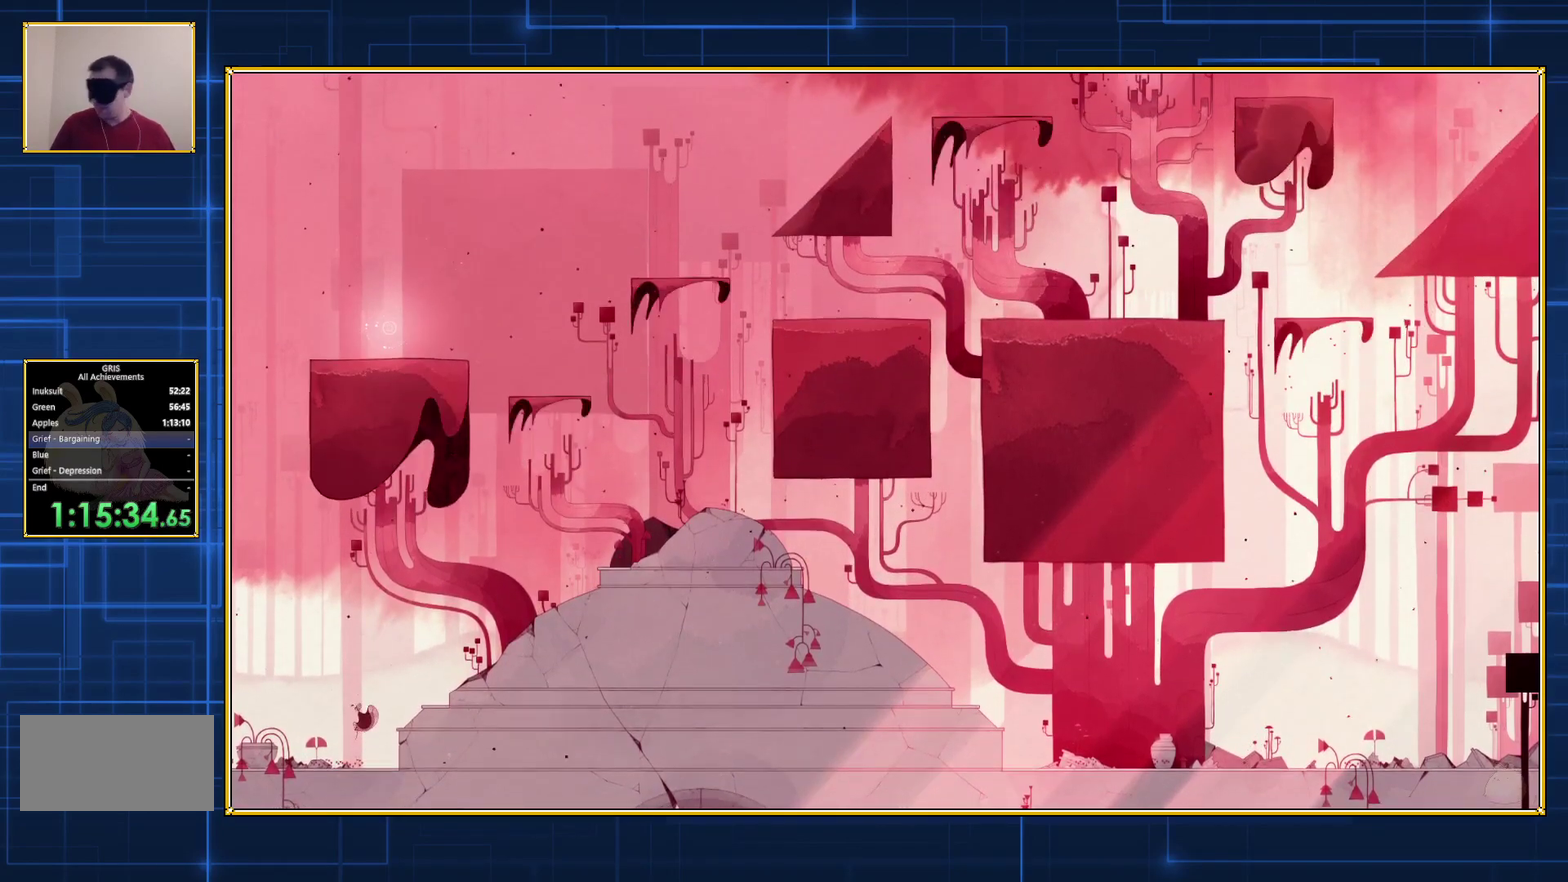
{"buttons": [], "events": [[367, "B", "down"], [500, "B", "up"]]}